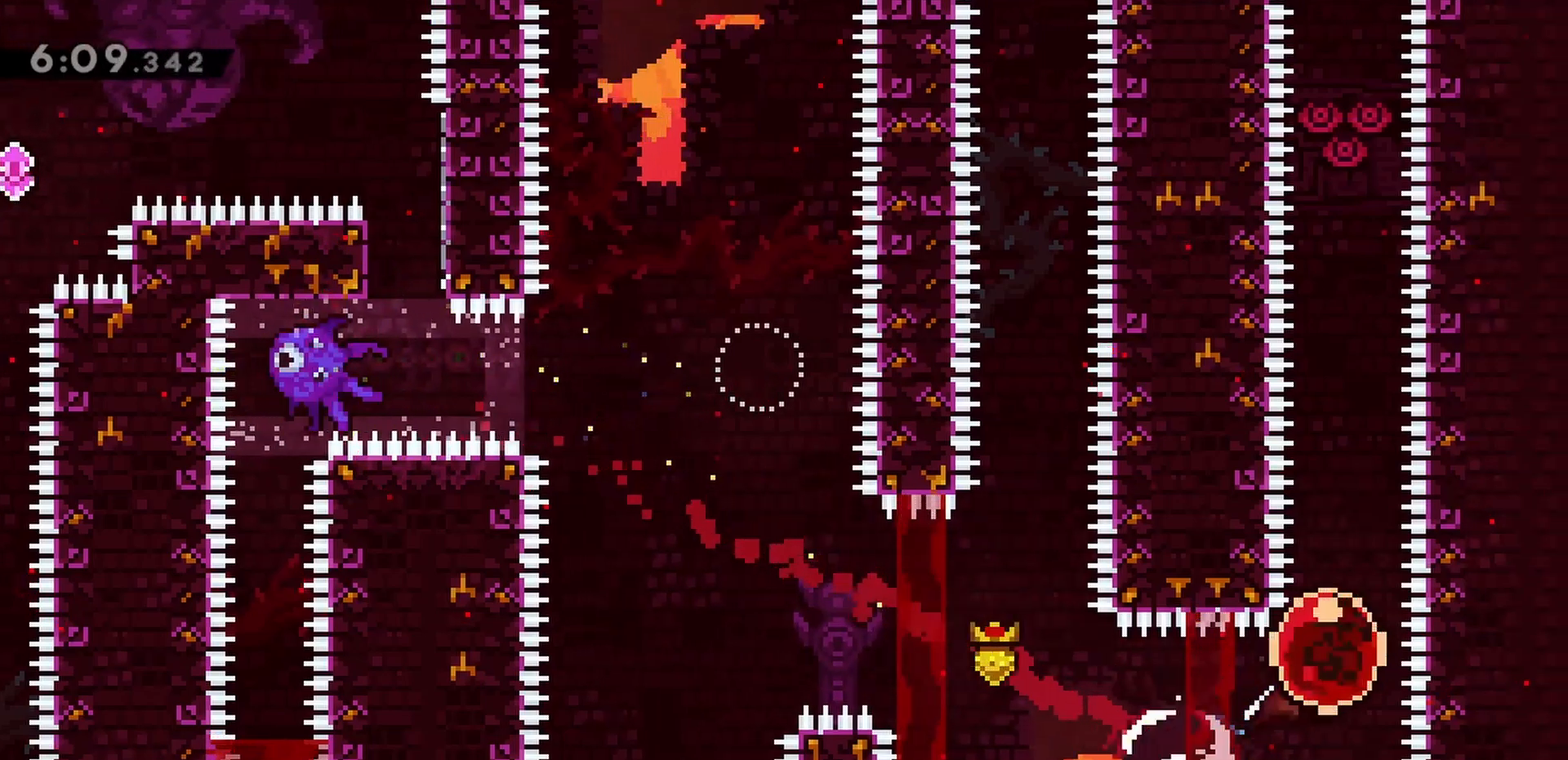
Gameplay with keyboard; each line is a JSON object with the keys held at the frame after it. "events" lists presses ("down") and releases ("up") of "dash", "demo", "down", "grab", "jump", "jump2", "left", "right" and "up" between this image and that frame as [ms after this image, input, new state], when the widget could be followed in between. No other keys are recorded. Mouse input is not recorded. Key names are as the overlay labels them; some are game actions (e.g. jump) rather than physical keys.
{"keys": ["down"], "events": [[50, "right", "up"], [100, "dash", "down"], [233, "dash", "up"], [333, "up", "up"], [417, "down", "down"]]}
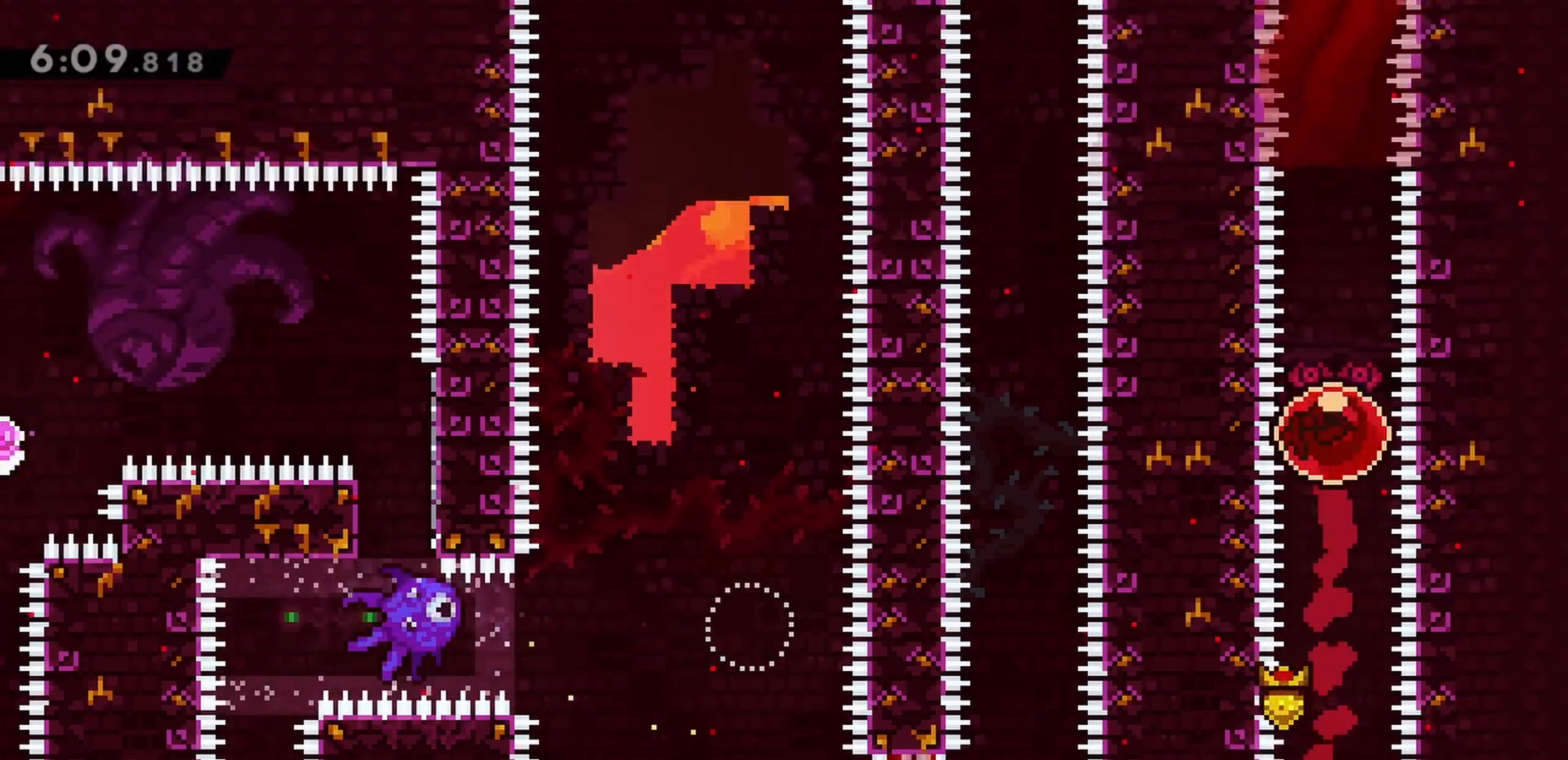
{"keys": ["down"], "events": []}
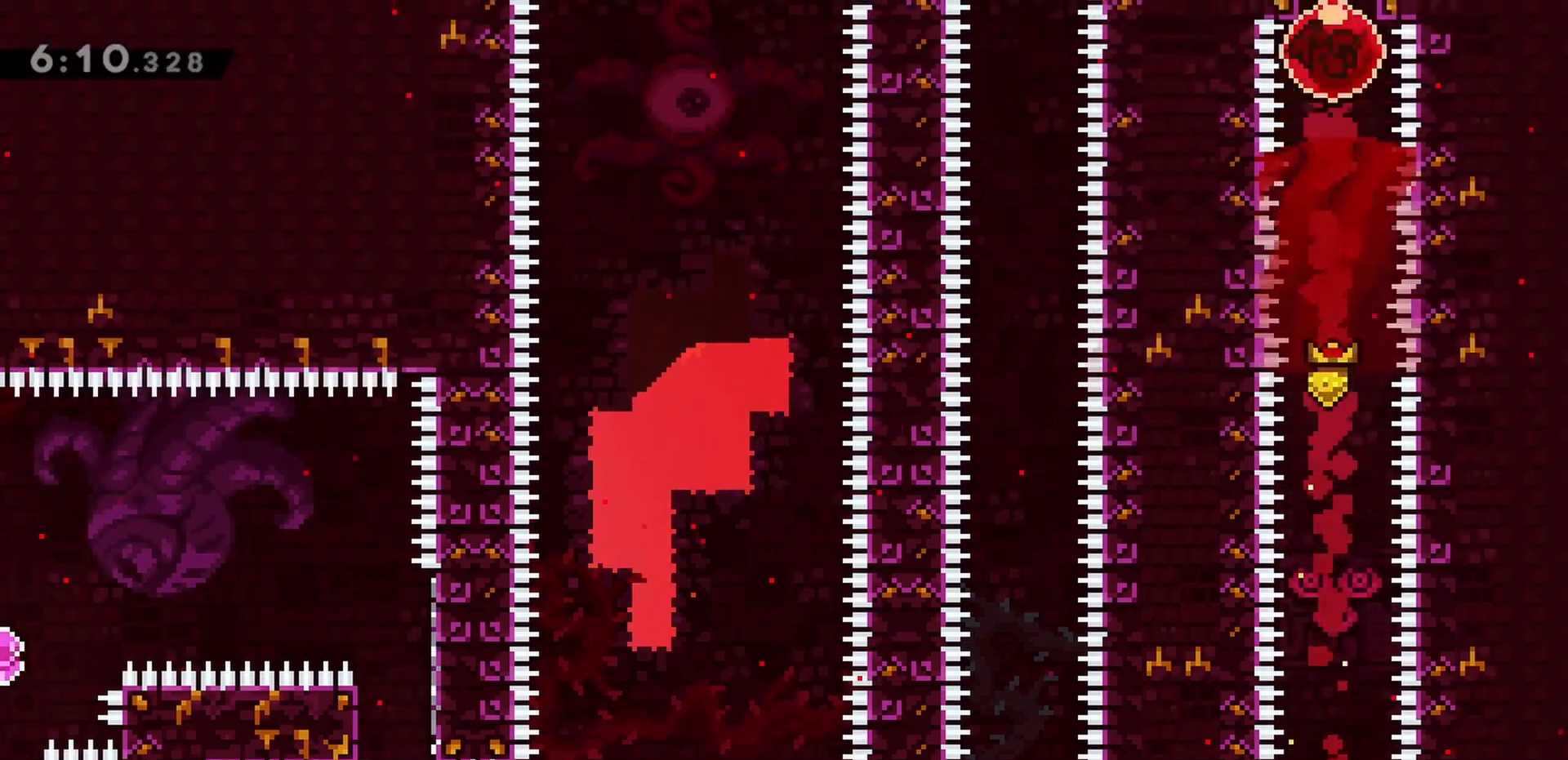
{"keys": ["down"], "events": []}
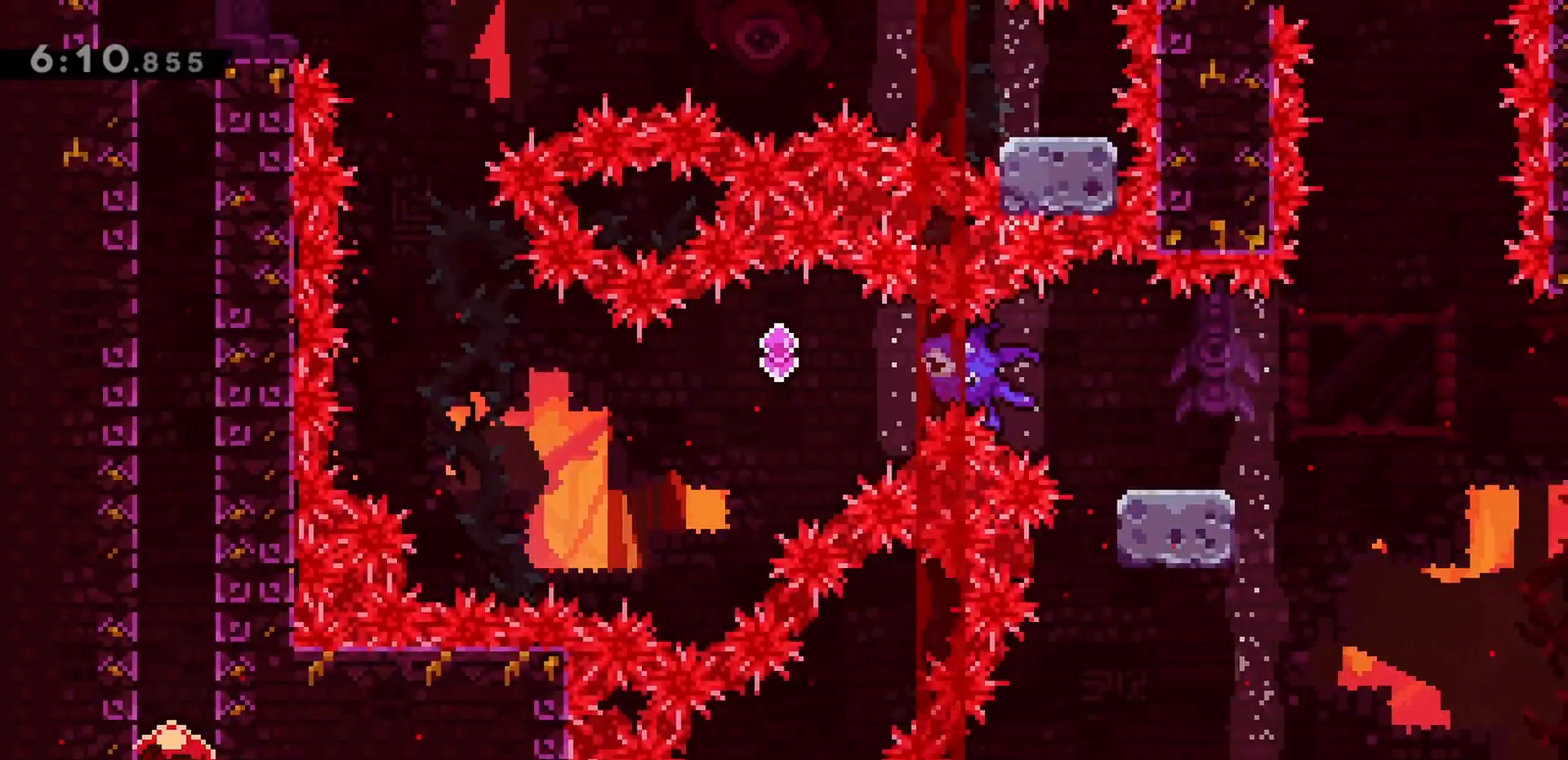
{"keys": ["down"], "events": []}
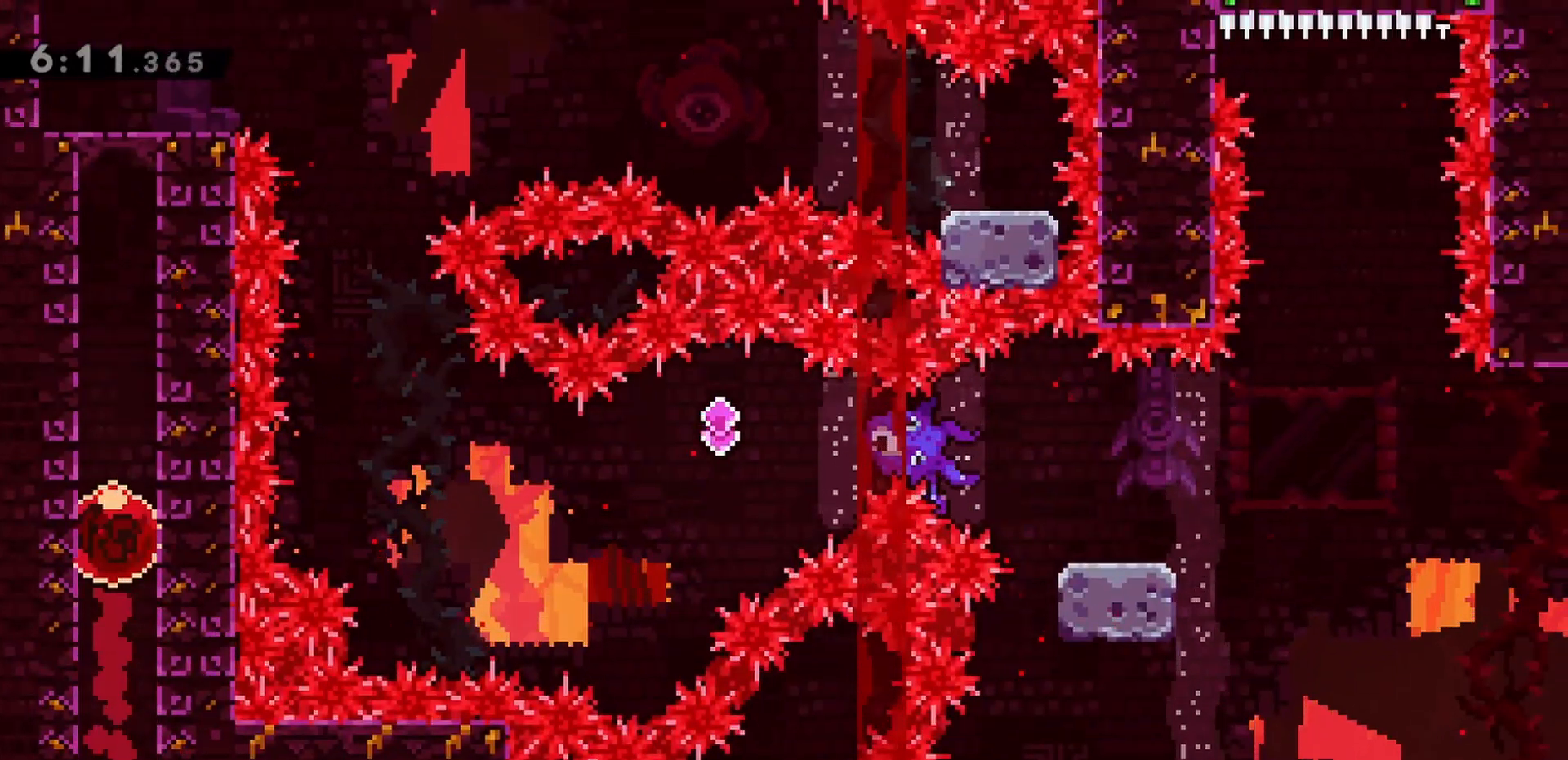
{"keys": ["dash", "down"], "events": [[450, "dash", "down"]]}
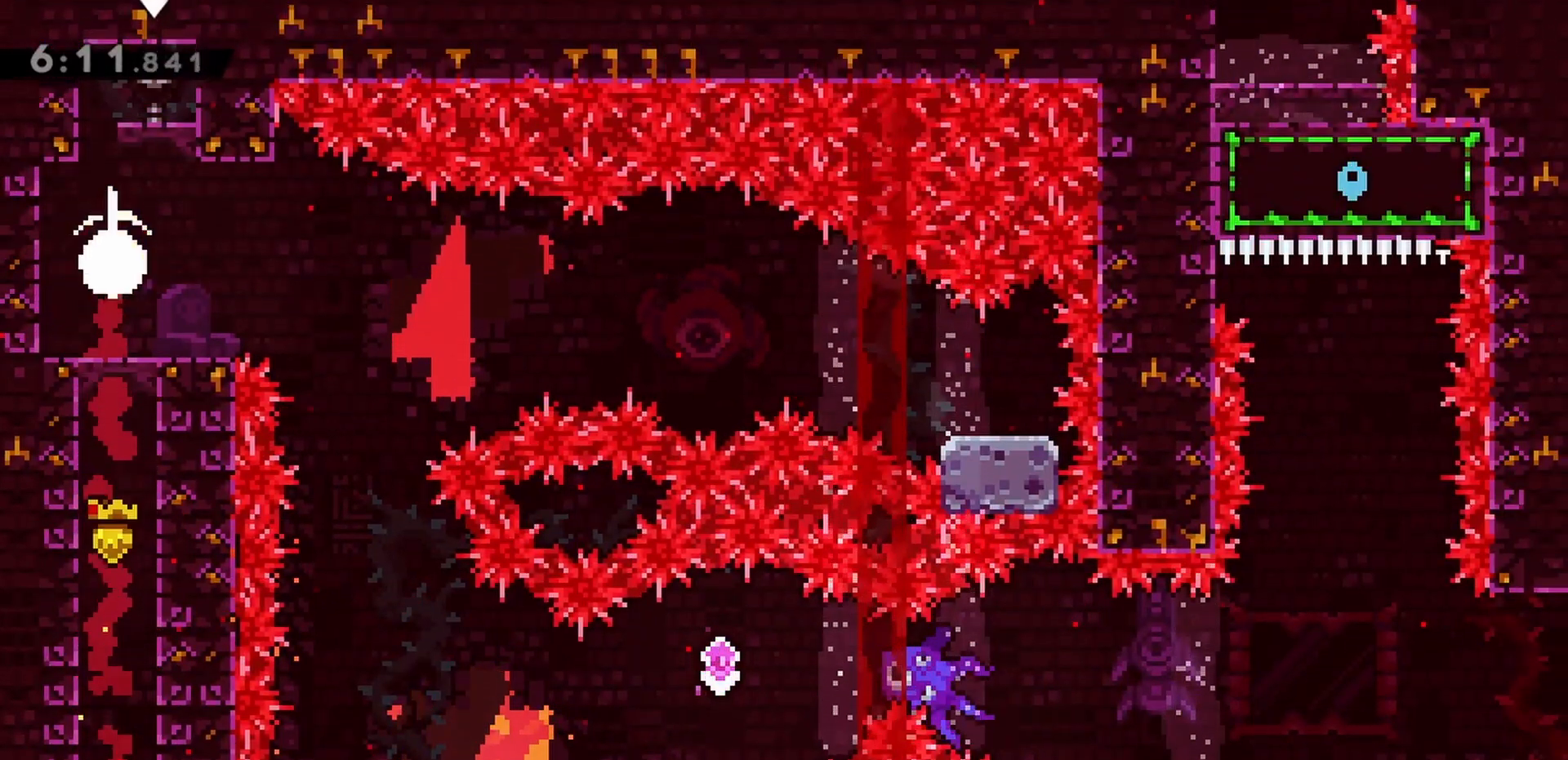
{"keys": ["down", "jump", "right"], "events": [[100, "dash", "up"], [183, "dash", "down"], [183, "right", "down"], [333, "dash", "up"], [367, "jump", "down"]]}
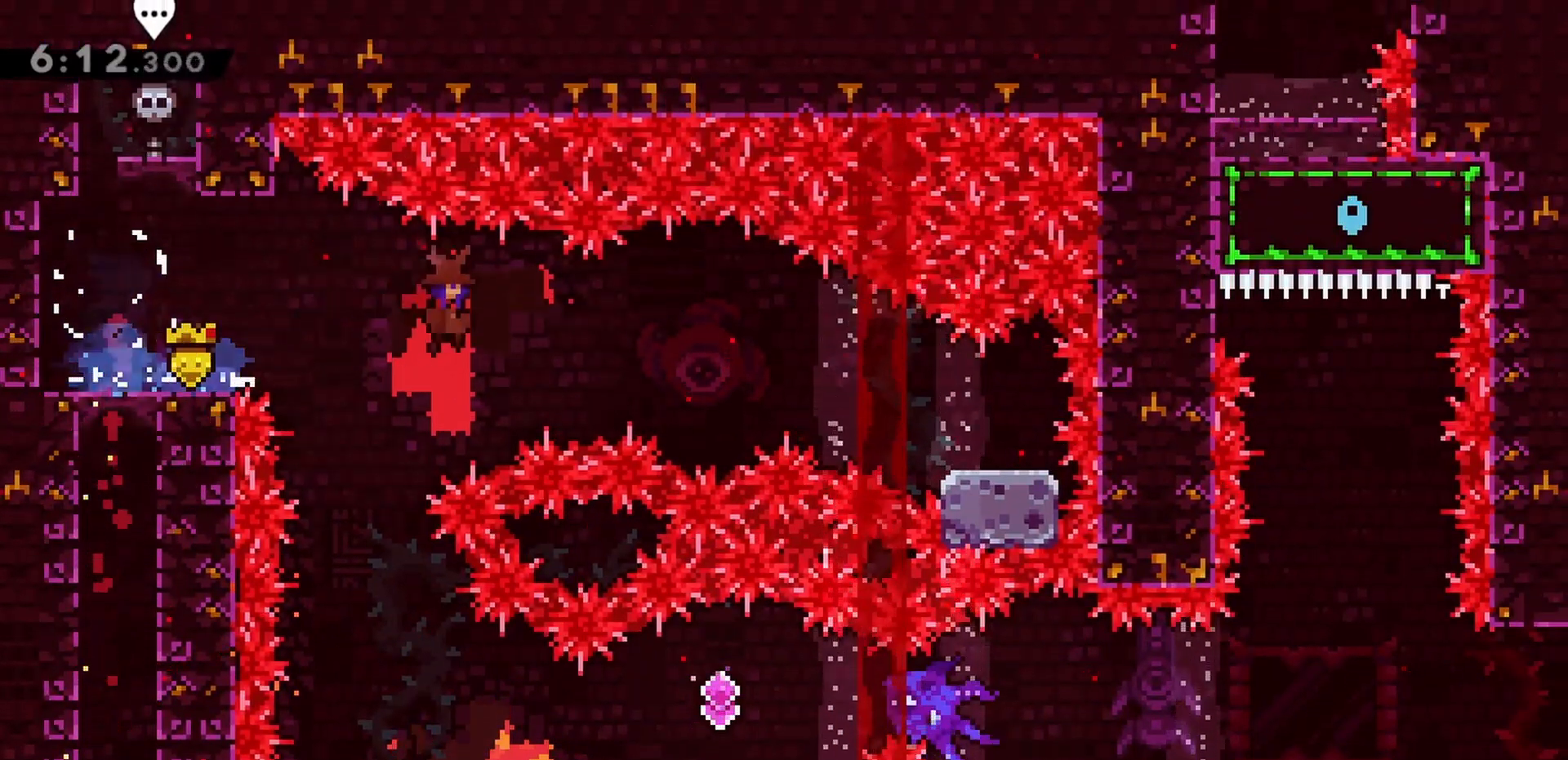
{"keys": ["left"], "events": [[300, "dash", "down"], [383, "jump", "up"], [483, "dash", "up"], [483, "down", "up"], [483, "left", "down"], [483, "right", "up"]]}
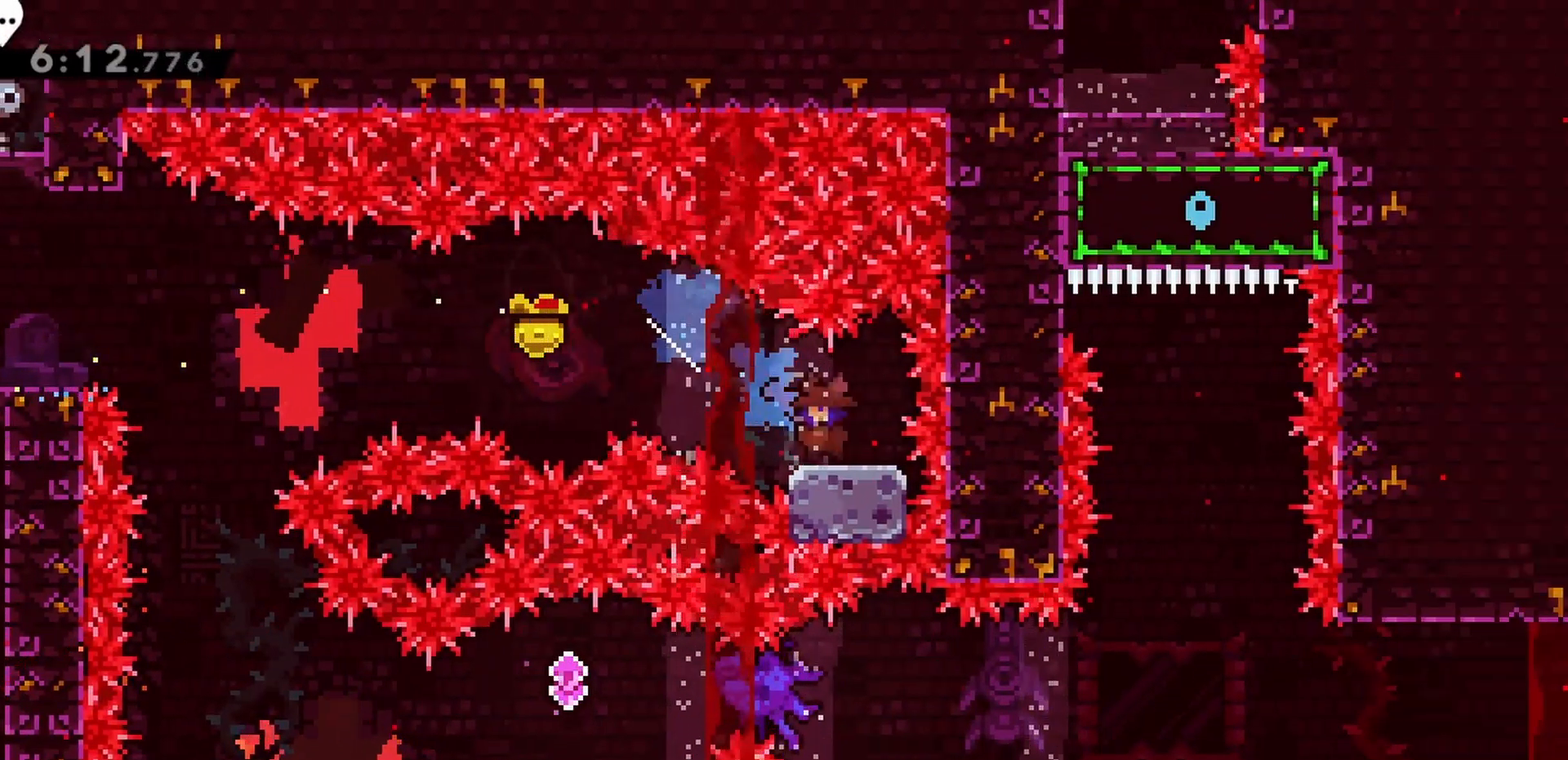
{"keys": ["jump", "right"], "events": [[17, "jump", "down"], [300, "right", "down"], [350, "left", "up"]]}
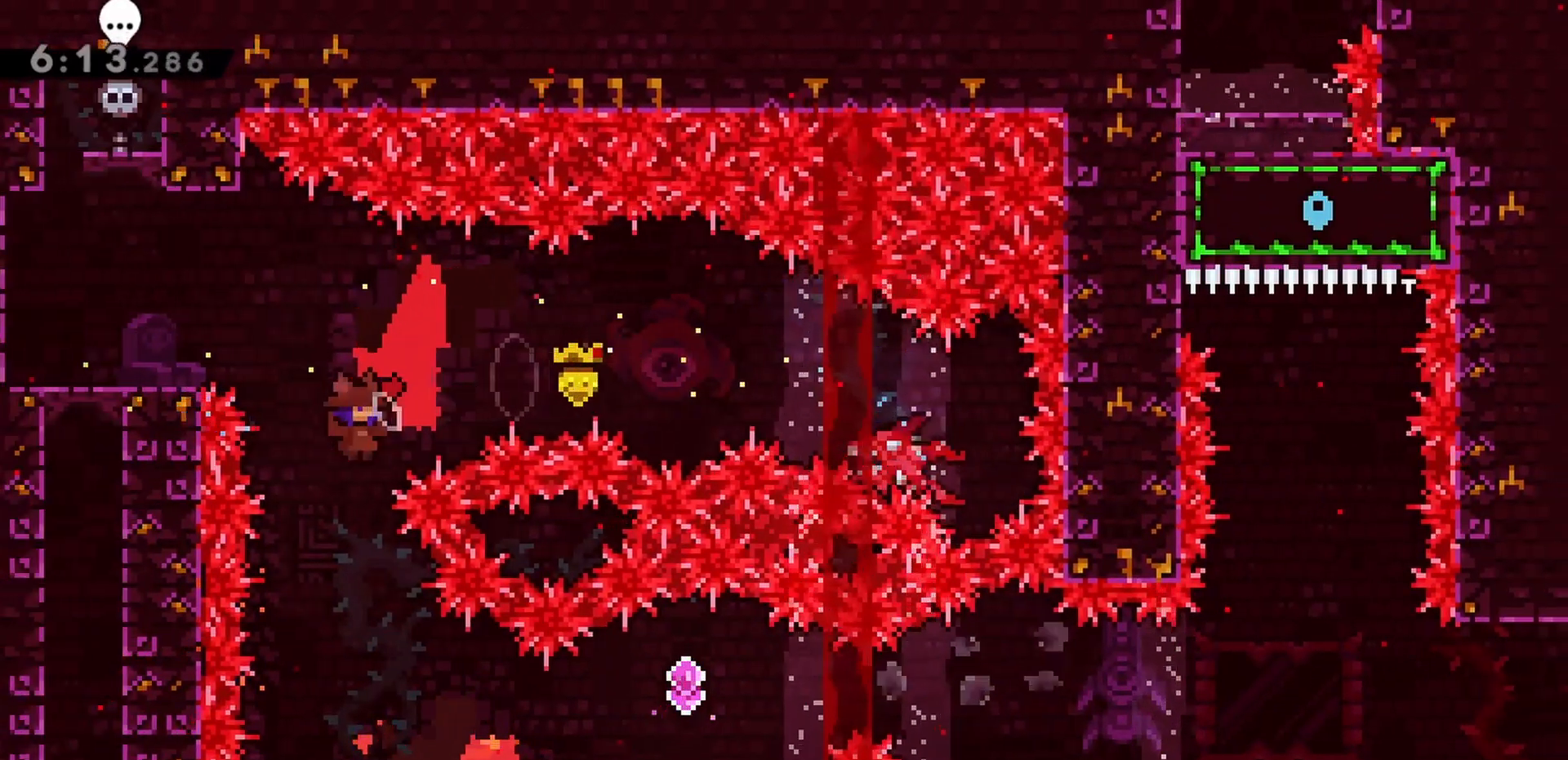
{"keys": ["jump", "right", "up"], "events": [[133, "up", "down"]]}
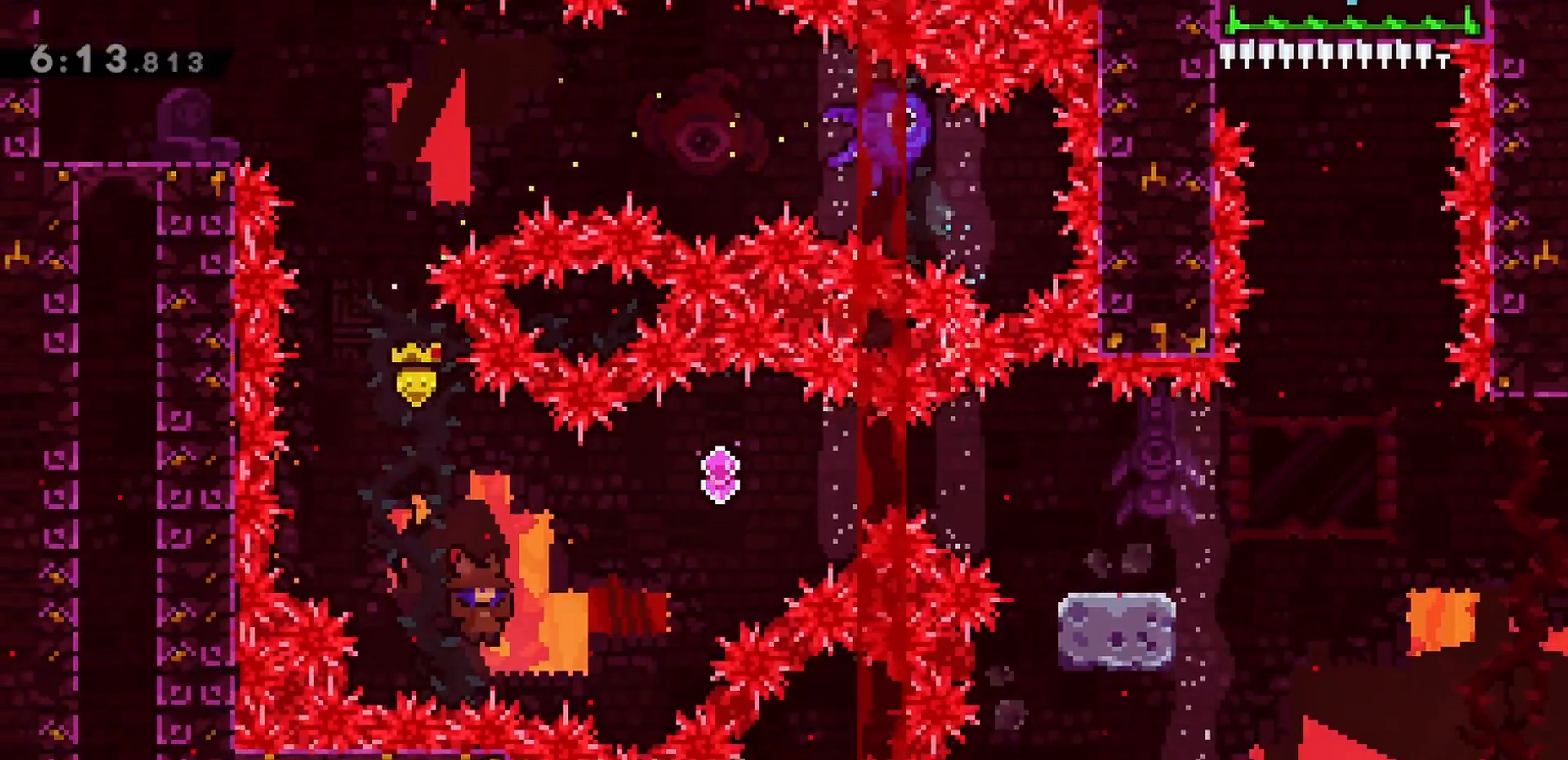
{"keys": ["jump", "right"], "events": [[83, "dash", "down"], [283, "dash", "up"], [317, "up", "up"]]}
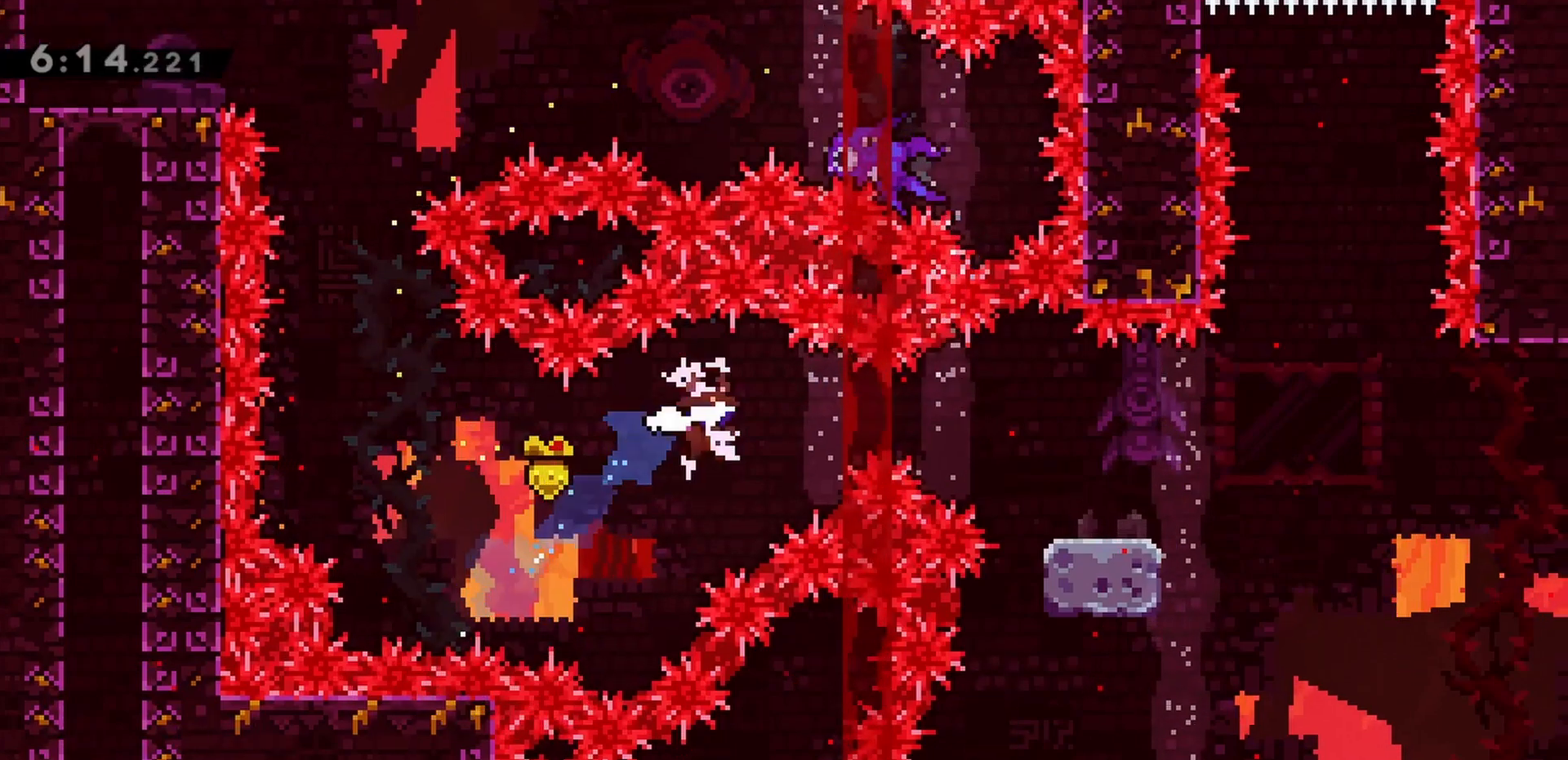
{"keys": ["dash", "down", "right"], "events": [[50, "dash", "down"], [200, "dash", "up"], [383, "down", "down"], [433, "dash", "down"], [467, "jump", "up"]]}
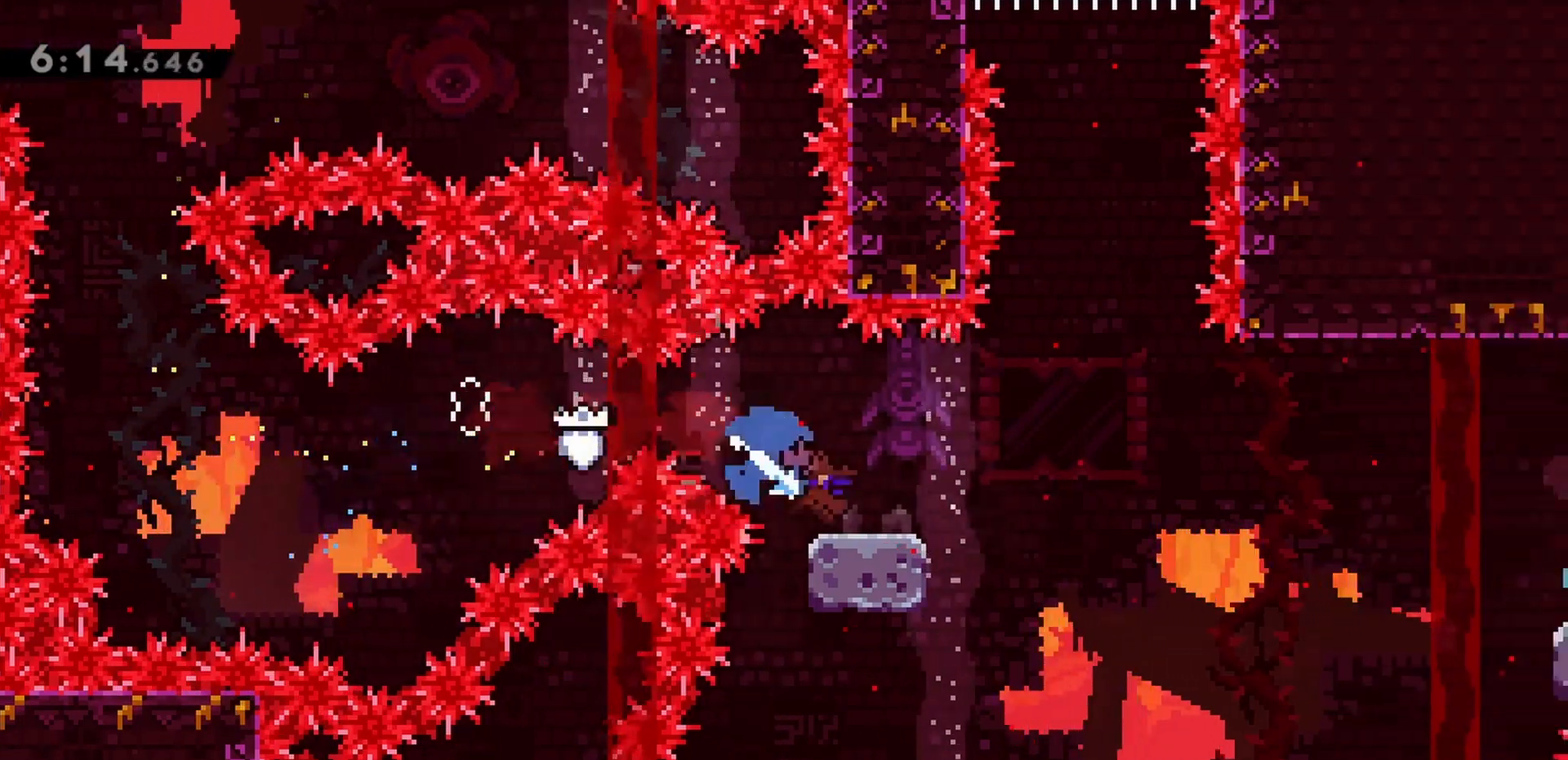
{"keys": ["jump", "right", "up"], "events": [[17, "dash", "up"], [17, "down", "up"], [117, "jump", "down"], [483, "up", "down"]]}
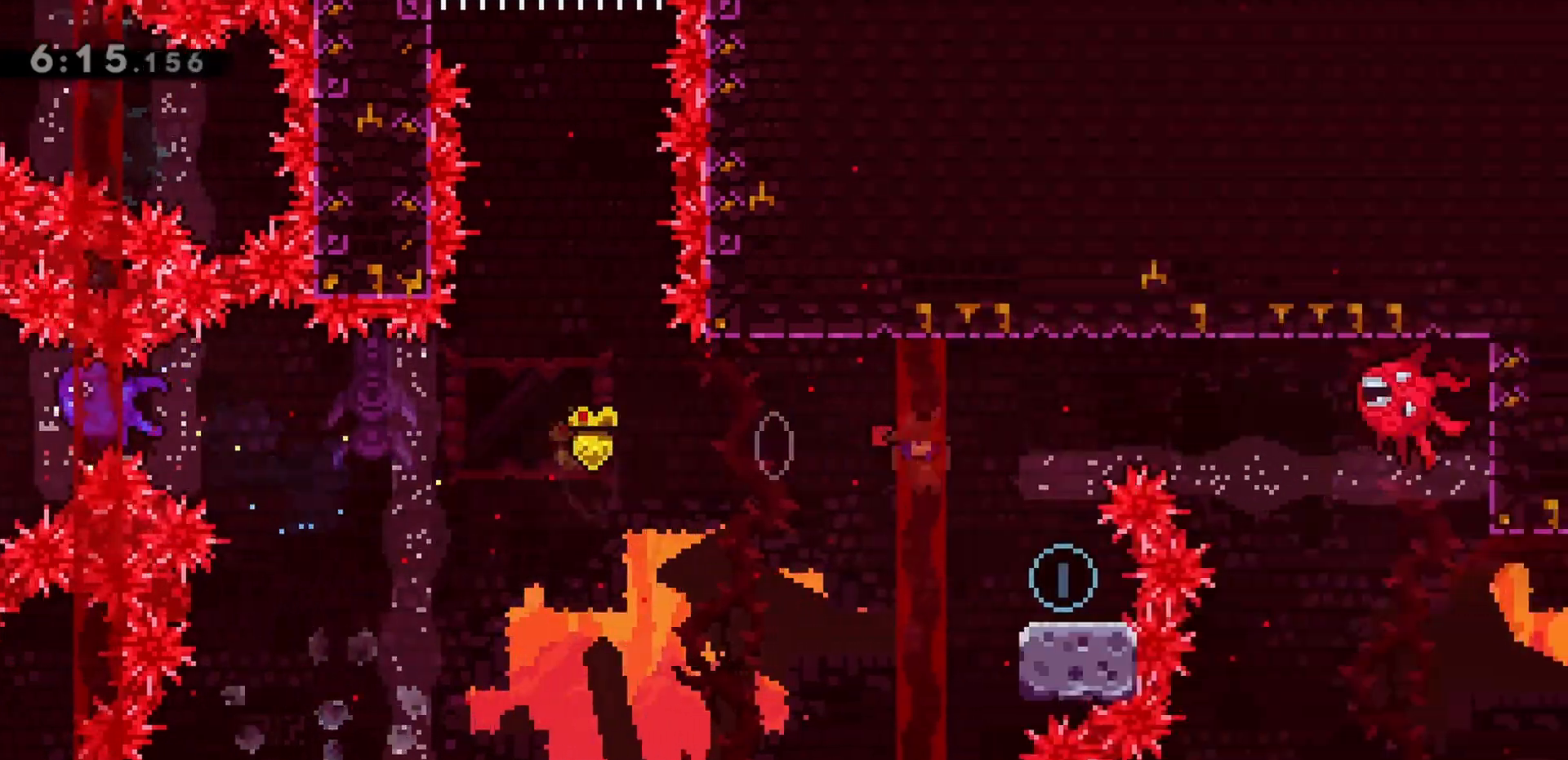
{"keys": [], "events": [[33, "right", "up"], [67, "dash", "down"], [117, "jump", "up"], [267, "dash", "up"], [267, "right", "down"], [300, "up", "up"], [500, "right", "up"]]}
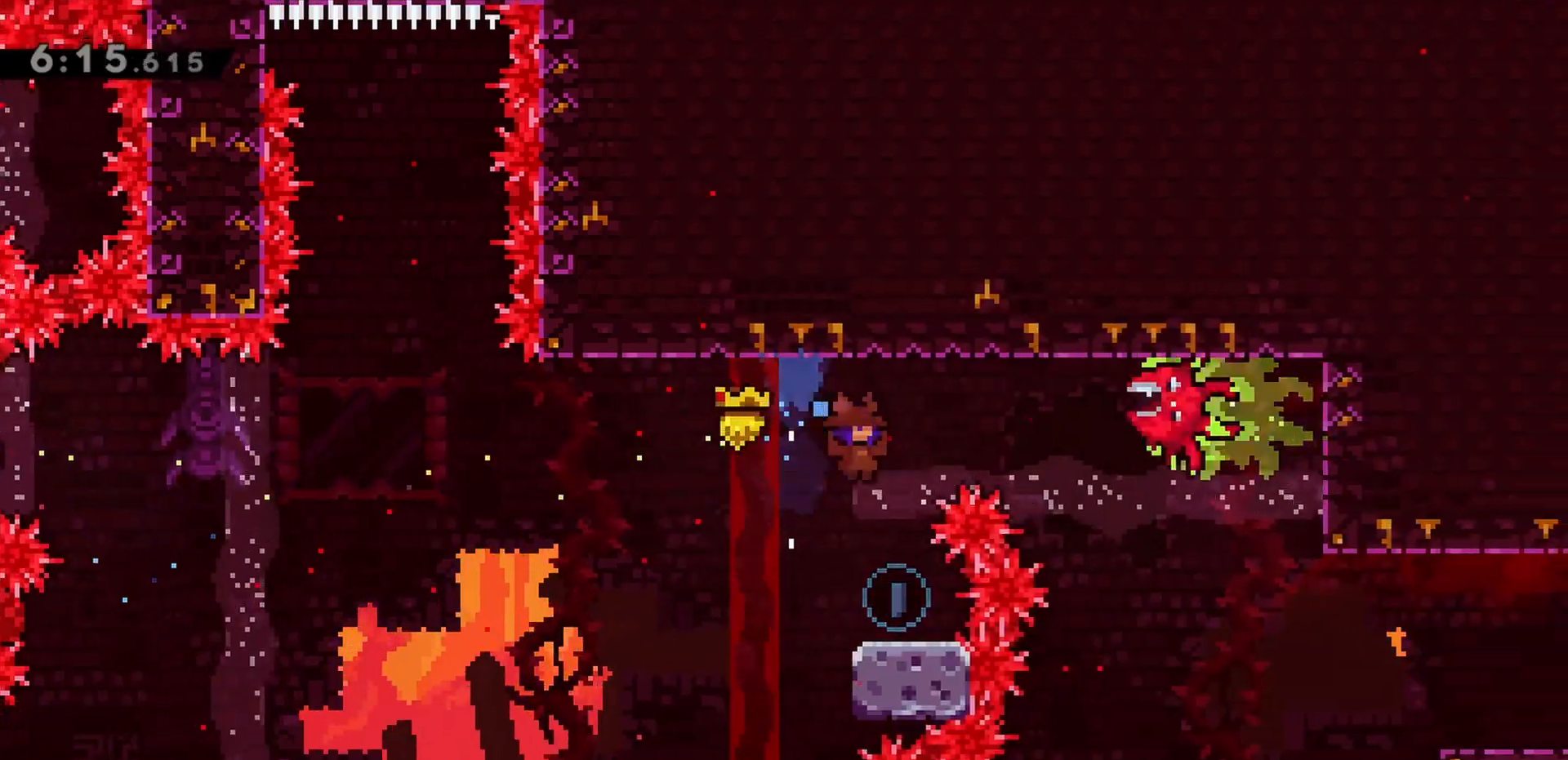
{"keys": ["jump", "right", "up"], "events": [[267, "jump", "down"], [400, "right", "down"], [400, "up", "down"]]}
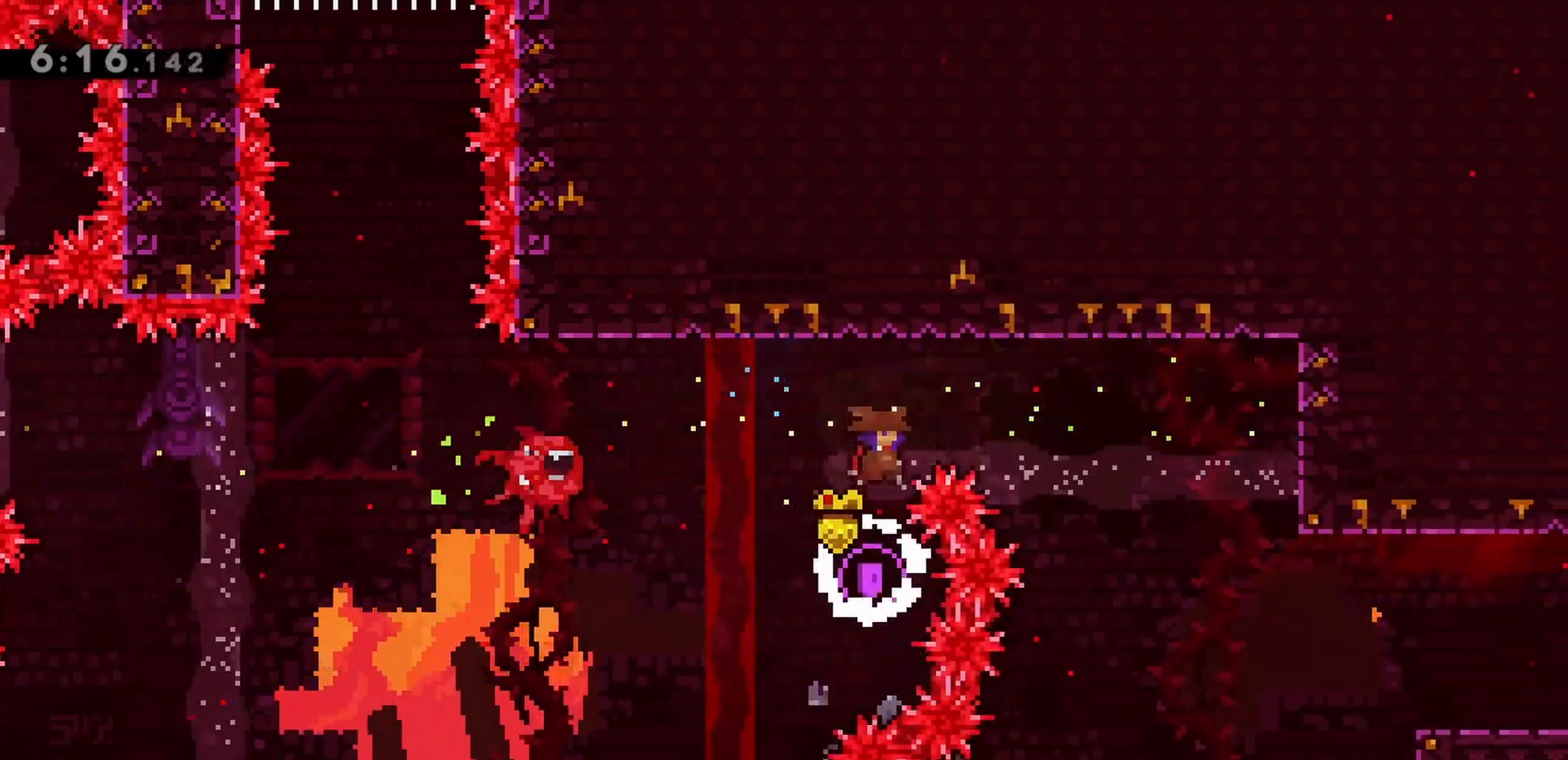
{"keys": ["grab", "right"], "events": [[50, "demo", "down"], [133, "grab", "down"], [133, "jump", "up"], [183, "demo", "up"], [367, "up", "up"]]}
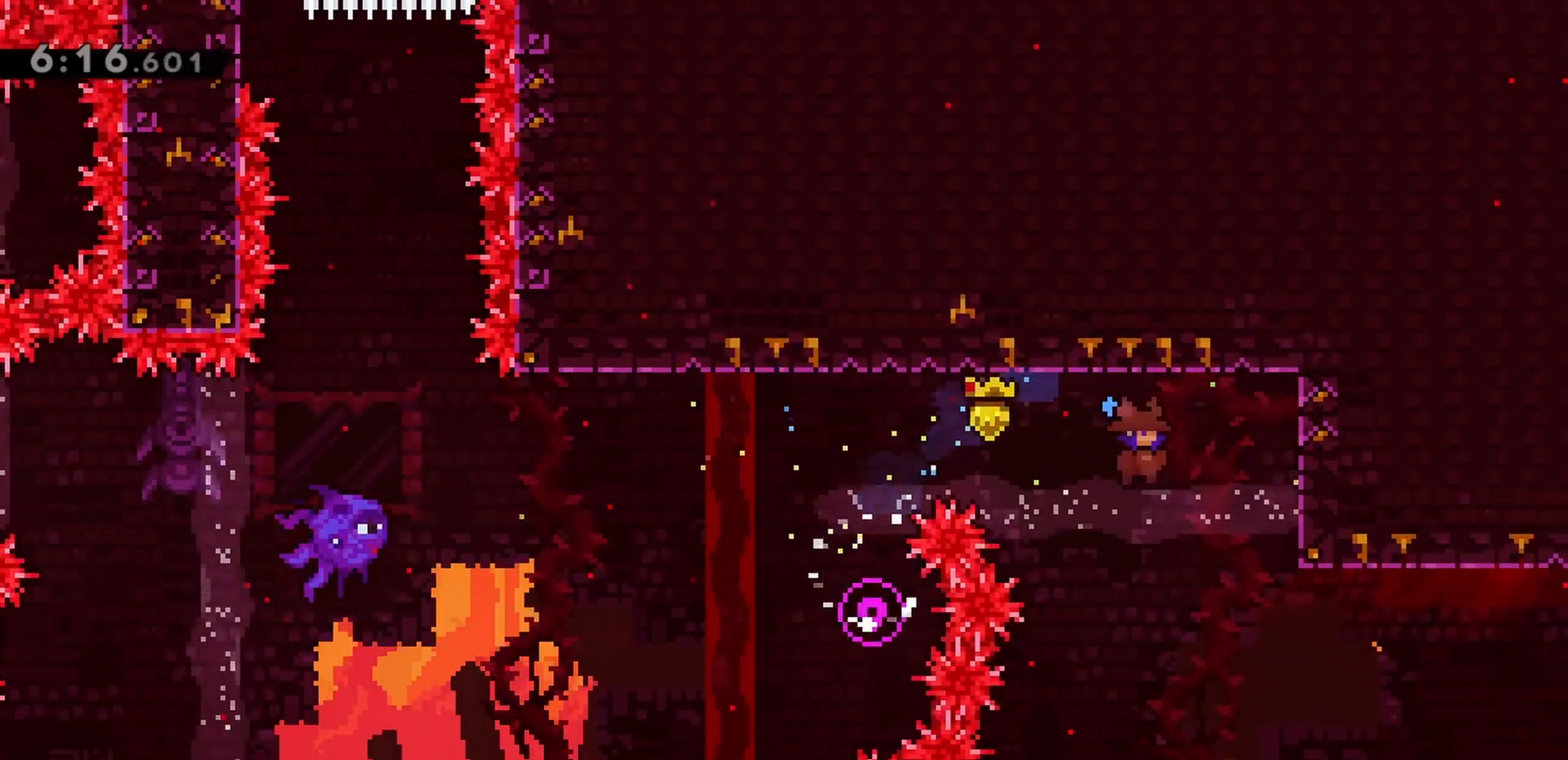
{"keys": ["grab", "right"], "events": []}
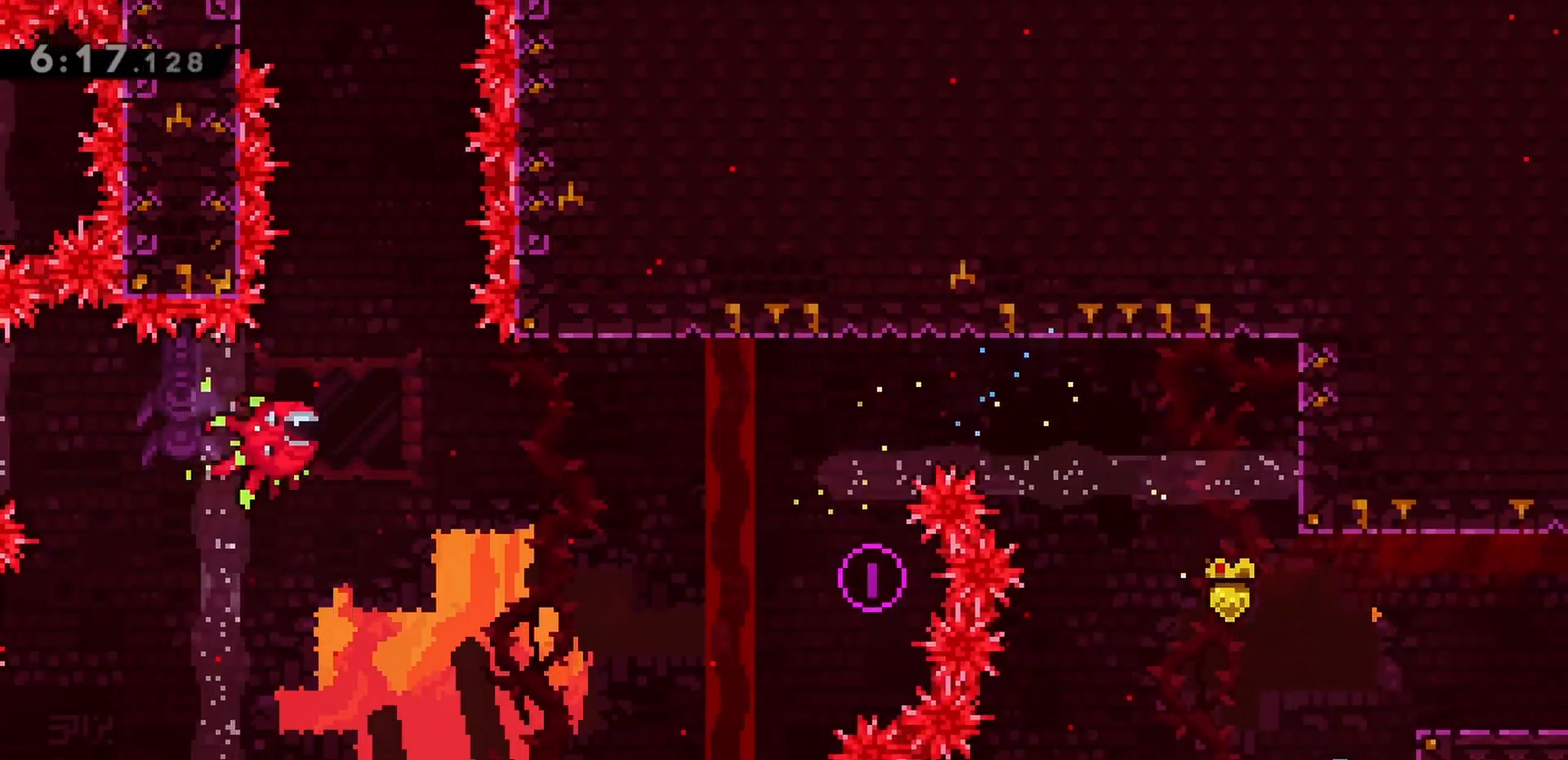
{"keys": ["right"], "events": [[67, "jump", "down"], [200, "jump", "up"], [250, "jump", "down"], [433, "jump", "up"], [483, "grab", "up"]]}
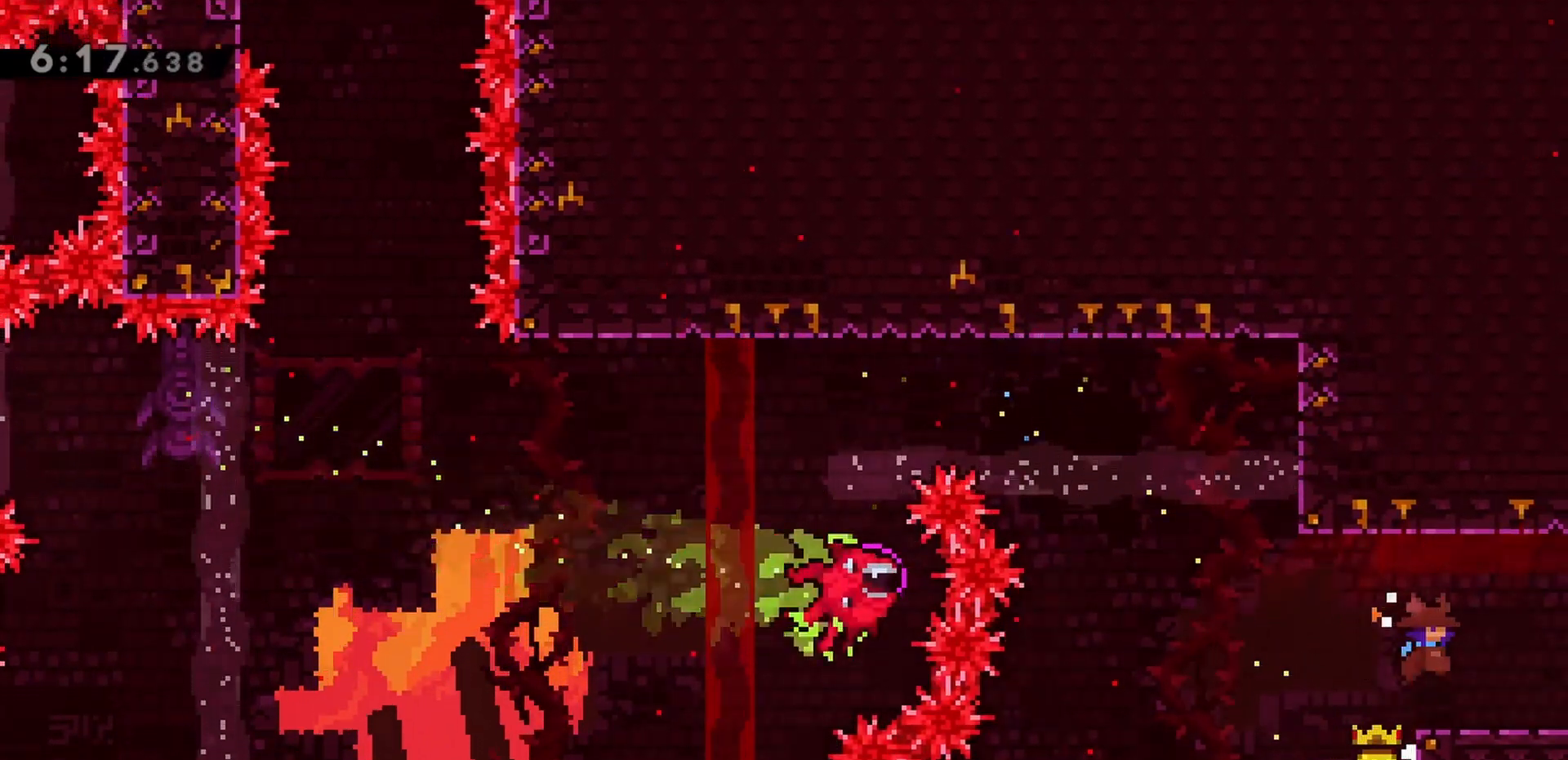
{"keys": ["right"], "events": []}
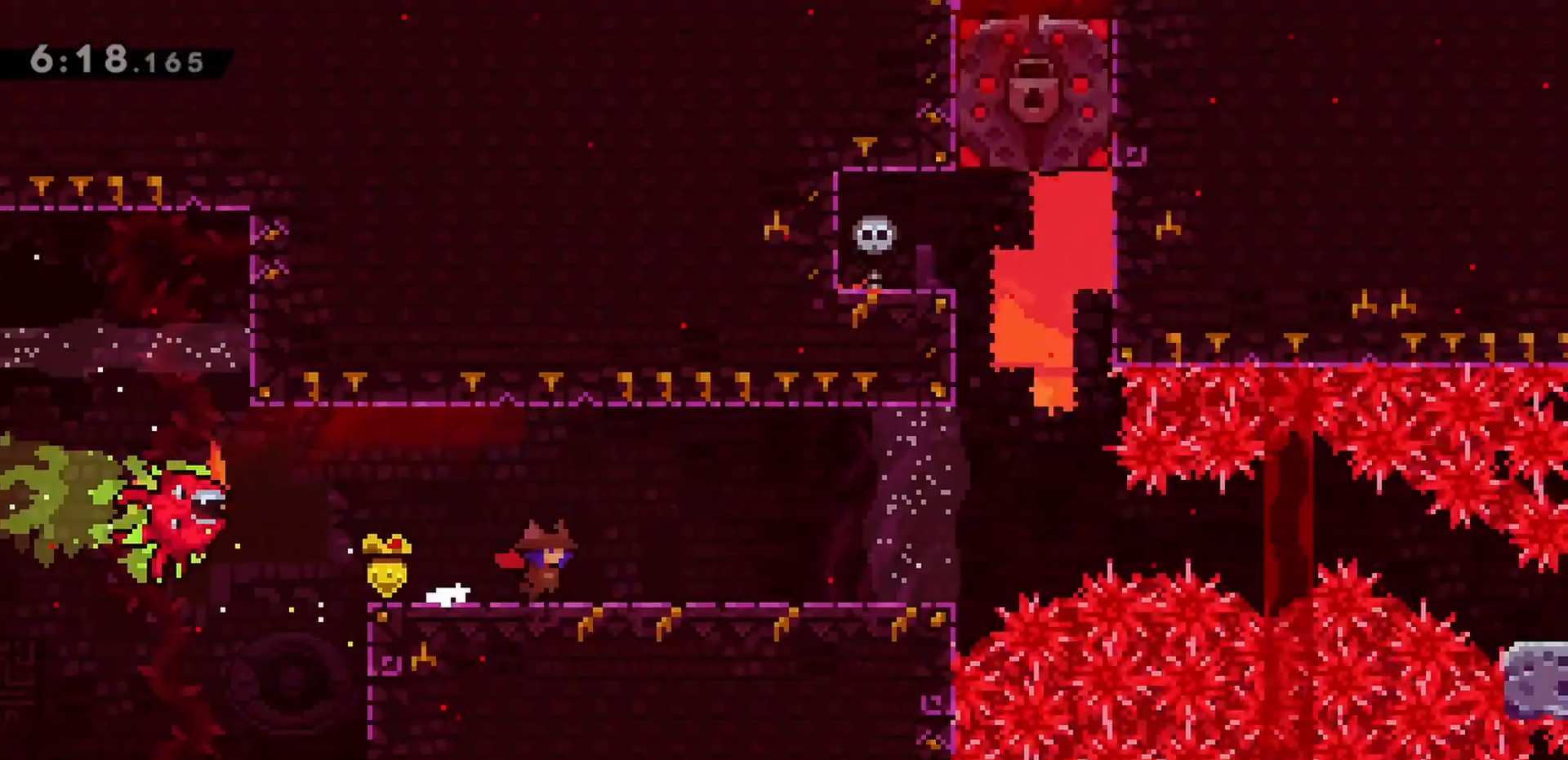
{"keys": ["right"], "events": []}
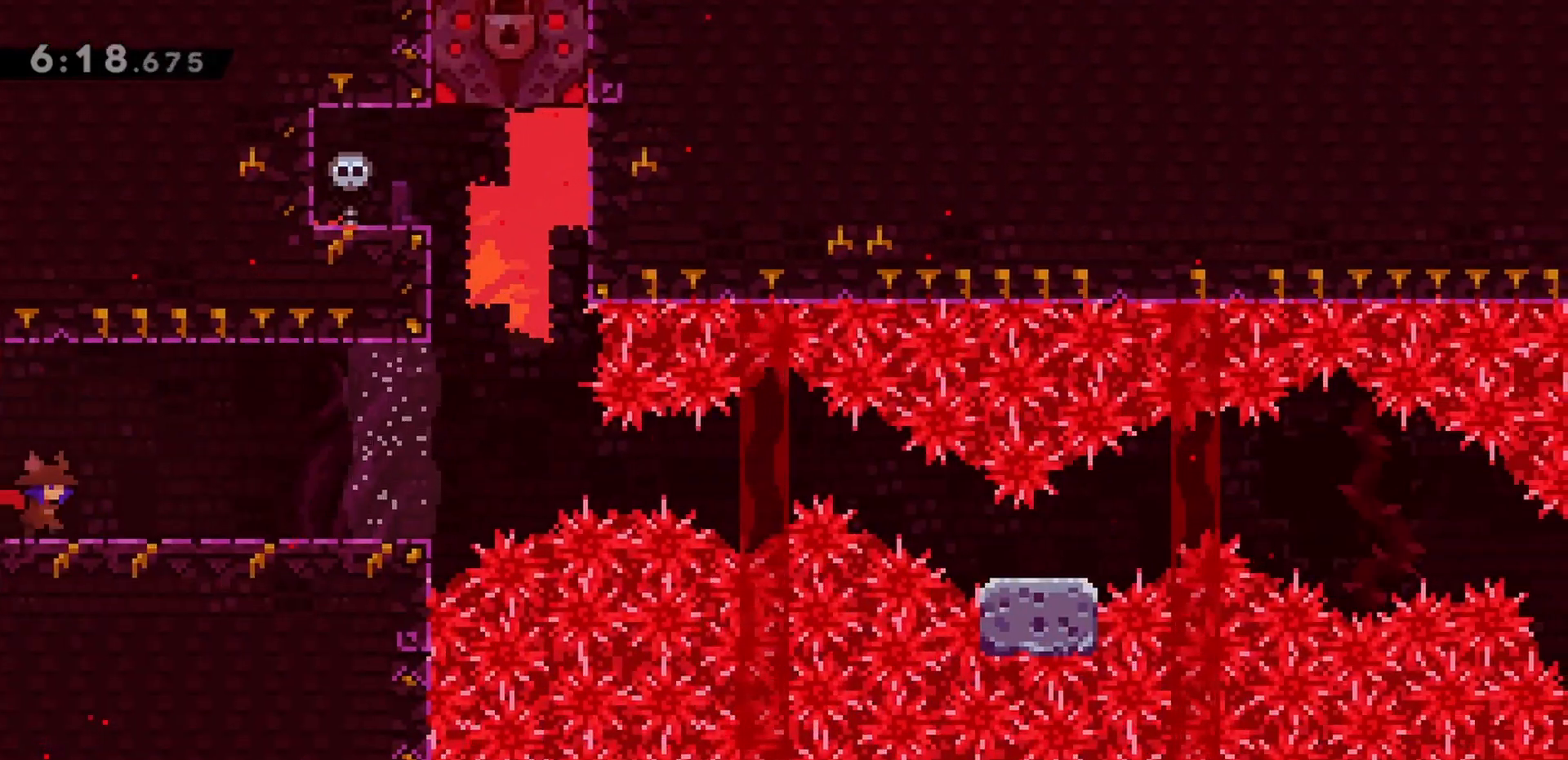
{"keys": ["right"], "events": []}
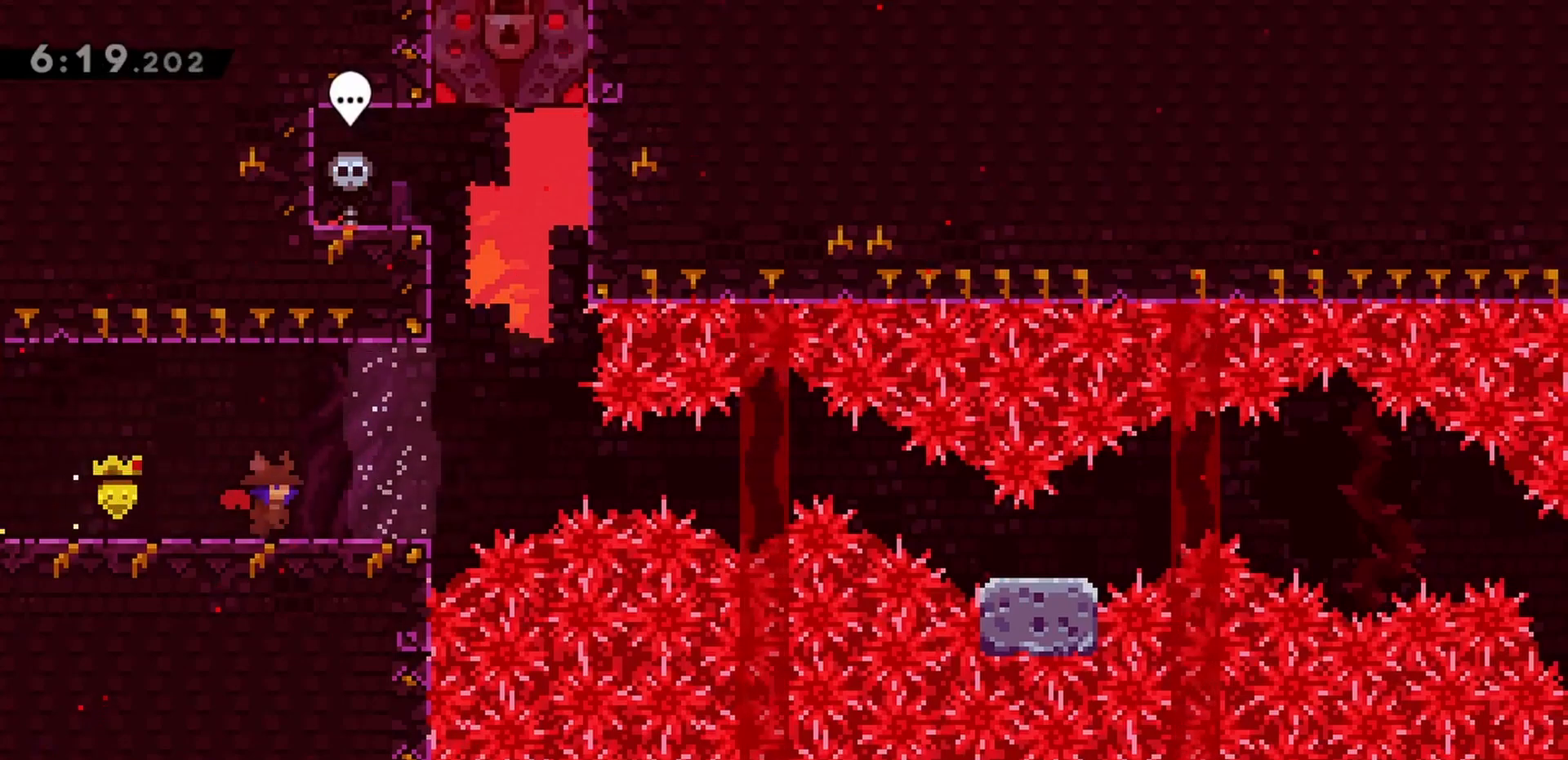
{"keys": ["down", "right"], "events": [[100, "dash", "down"], [100, "down", "down"], [200, "dash", "up"], [283, "jump", "down"], [483, "jump", "up"]]}
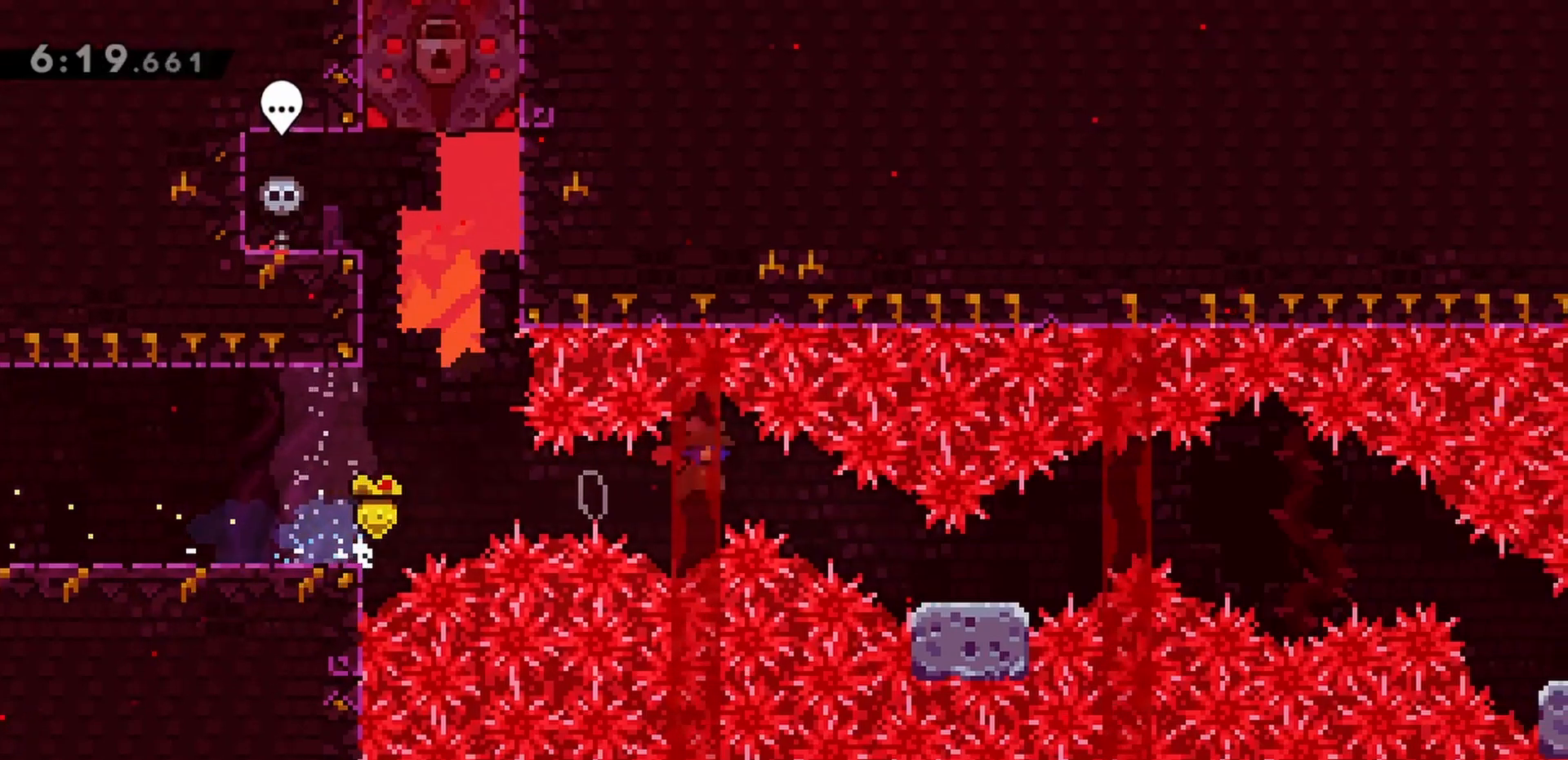
{"keys": ["down", "right"], "events": [[117, "dash", "down"], [200, "dash", "up"], [250, "jump", "down"], [433, "jump", "up"]]}
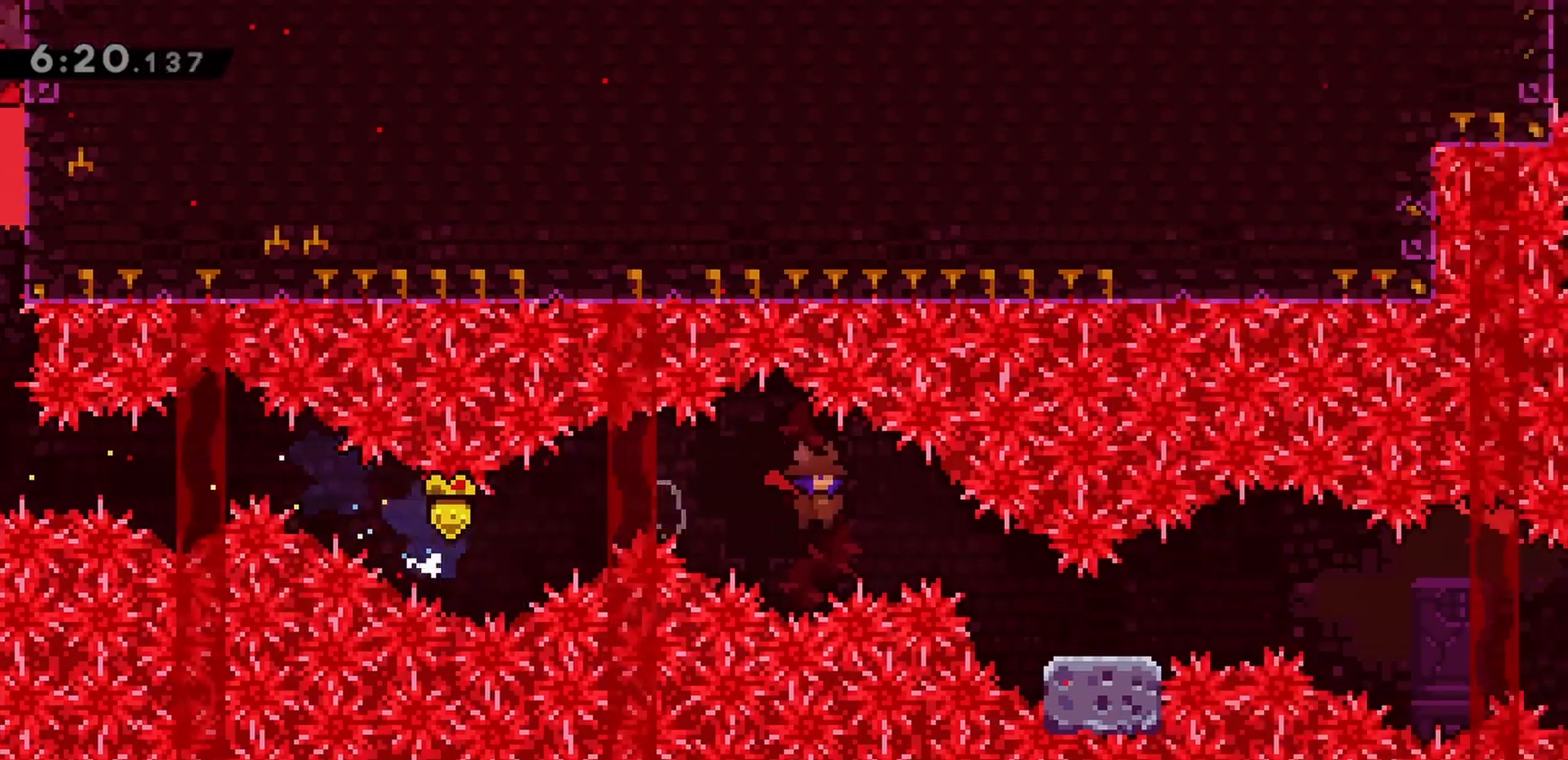
{"keys": ["down", "jump", "right"], "events": [[117, "dash", "down"], [217, "dash", "up"], [317, "jump", "down"]]}
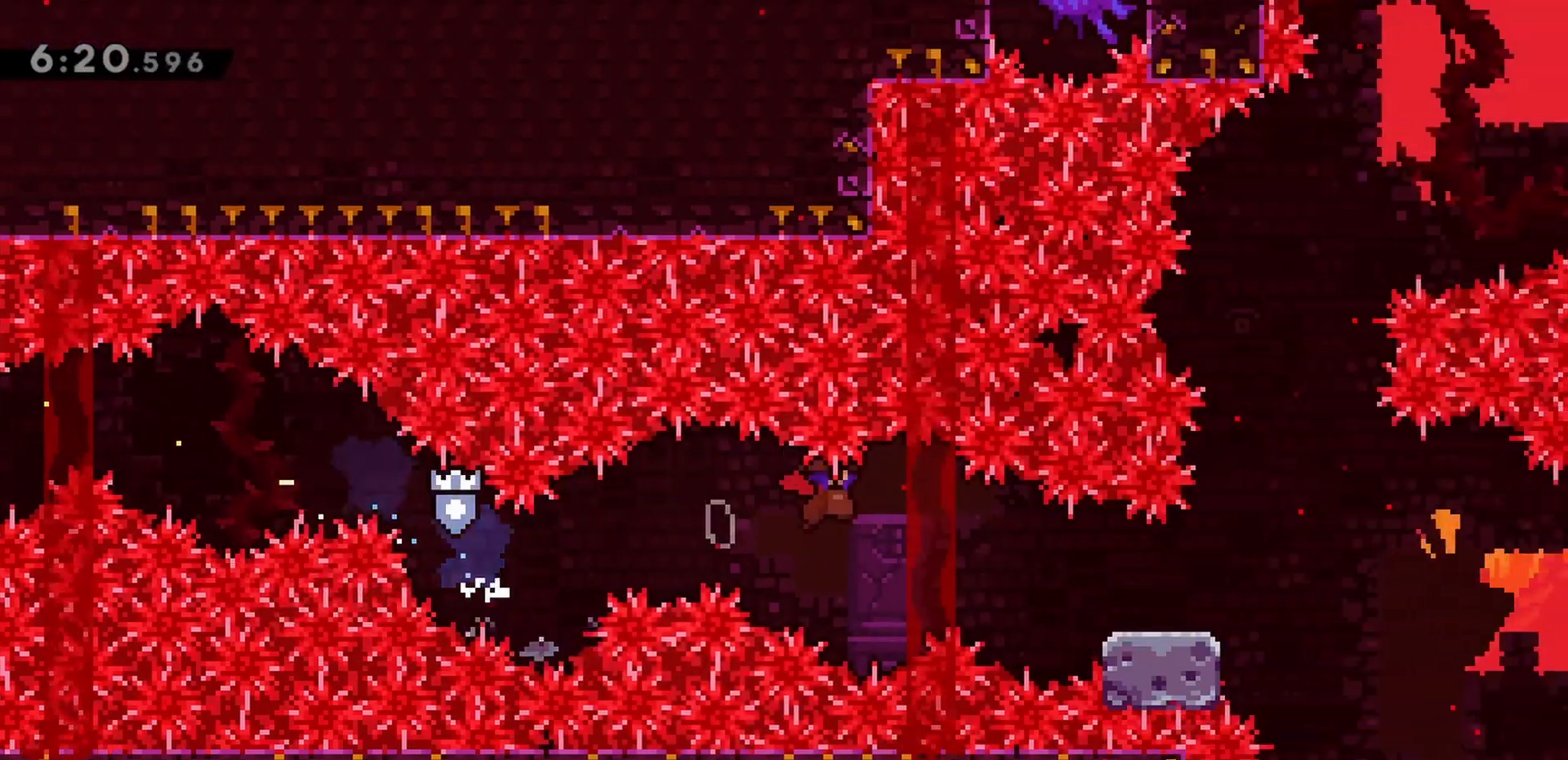
{"keys": ["jump"], "events": [[33, "jump", "up"], [183, "dash", "down"], [267, "dash", "up"], [317, "jump", "down"], [500, "down", "up"], [500, "right", "up"]]}
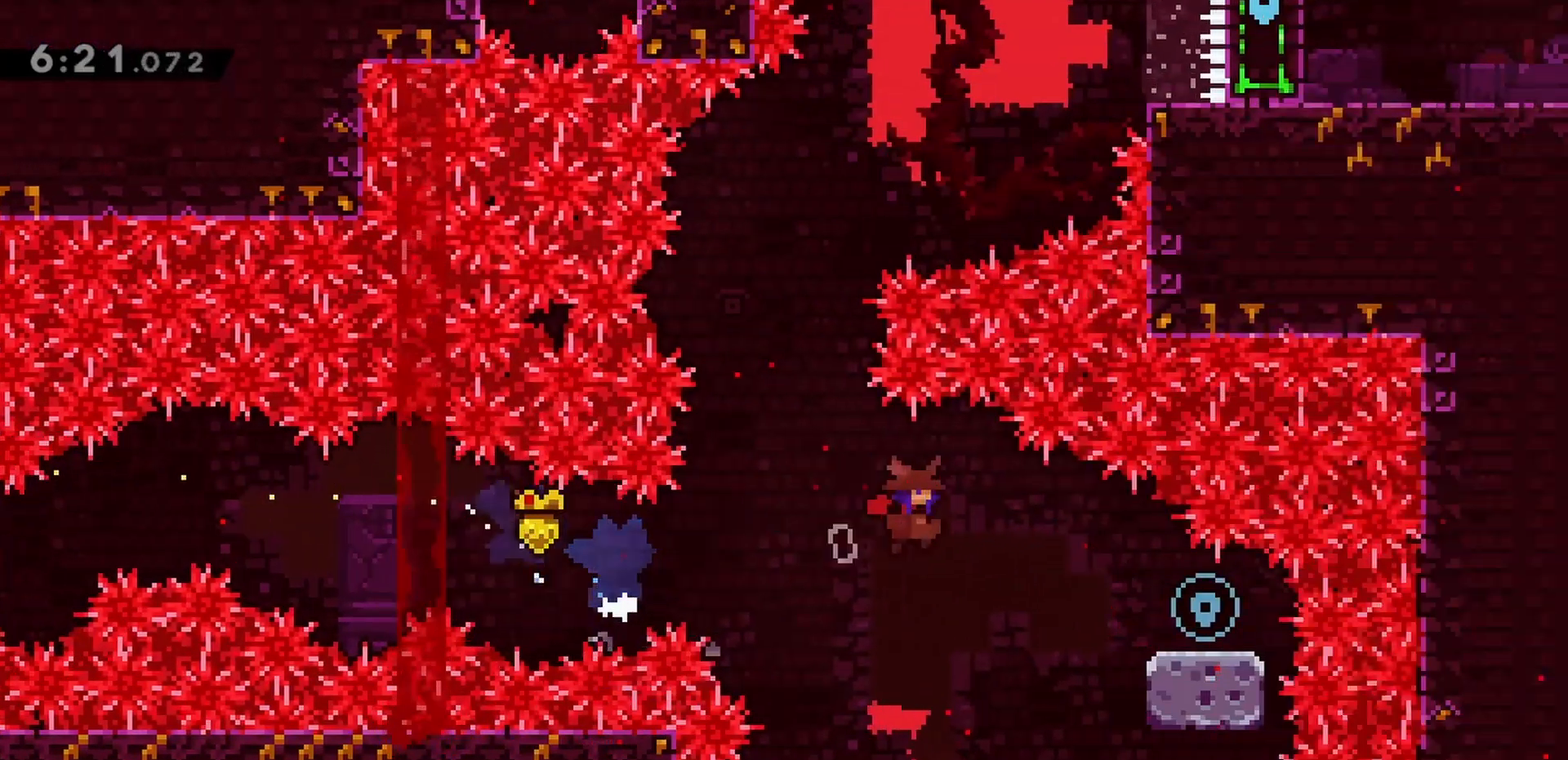
{"keys": ["jump", "left"], "events": [[50, "jump", "up"], [150, "down", "down"], [150, "right", "down"], [183, "dash", "down"], [233, "left", "down"], [283, "dash", "up"], [283, "down", "up"], [333, "right", "up"], [383, "jump", "down"]]}
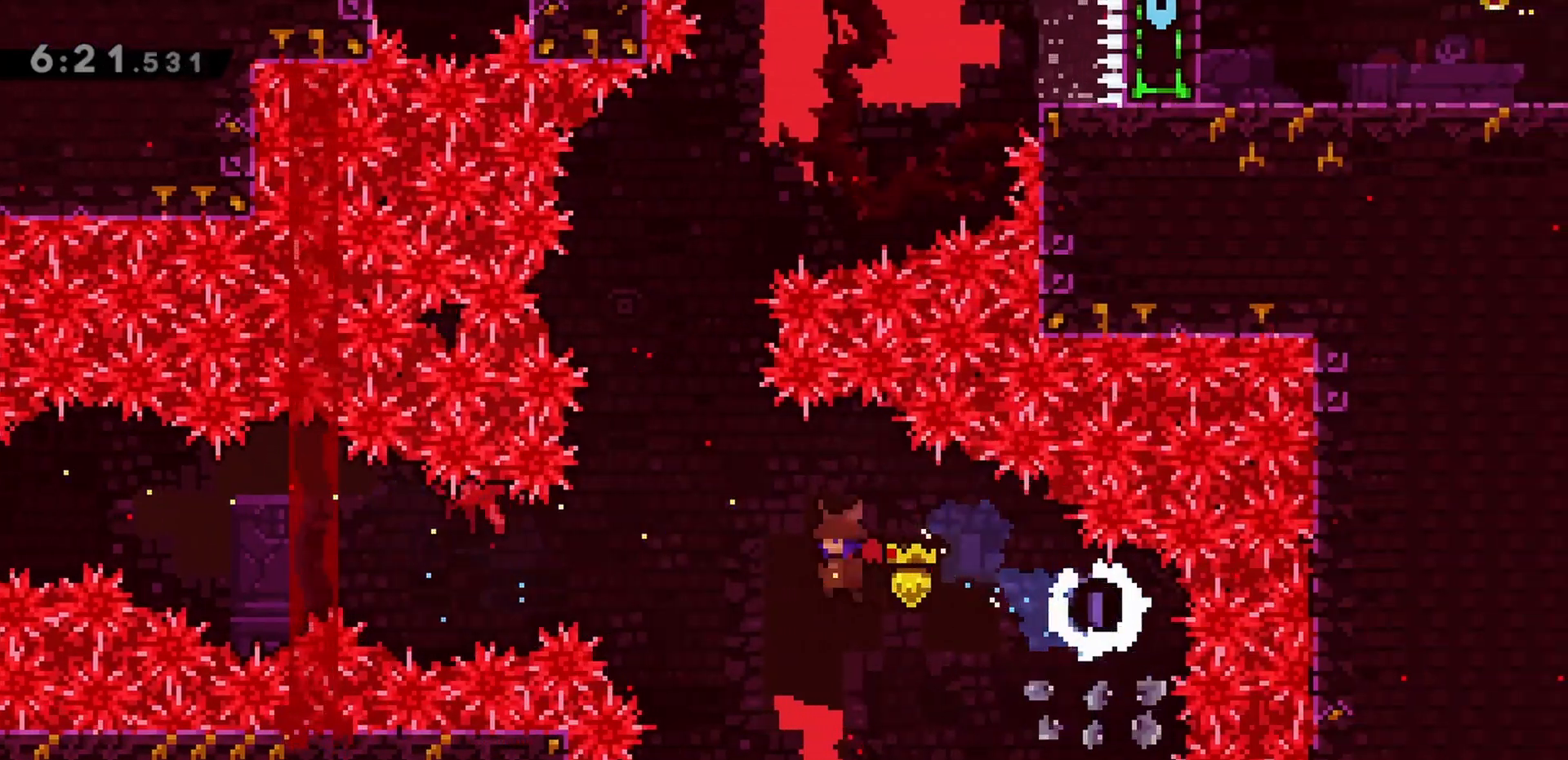
{"keys": ["jump", "left"], "events": [[17, "up", "down"], [67, "left", "up"], [200, "dash", "down"], [333, "dash", "up"], [383, "up", "up"], [433, "left", "down"]]}
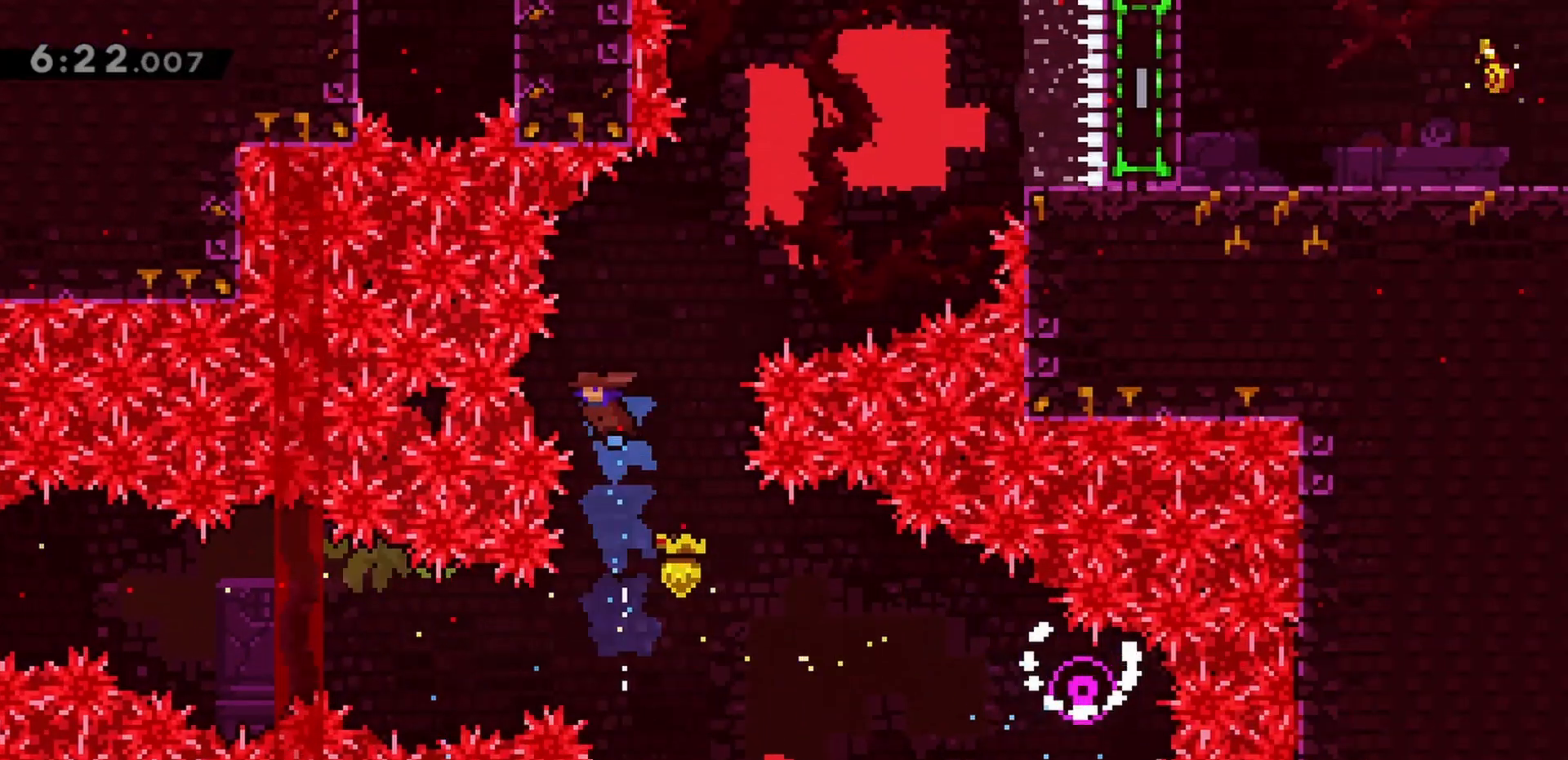
{"keys": ["jump", "right", "up"], "events": [[33, "left", "up"], [67, "right", "down"], [67, "up", "down"]]}
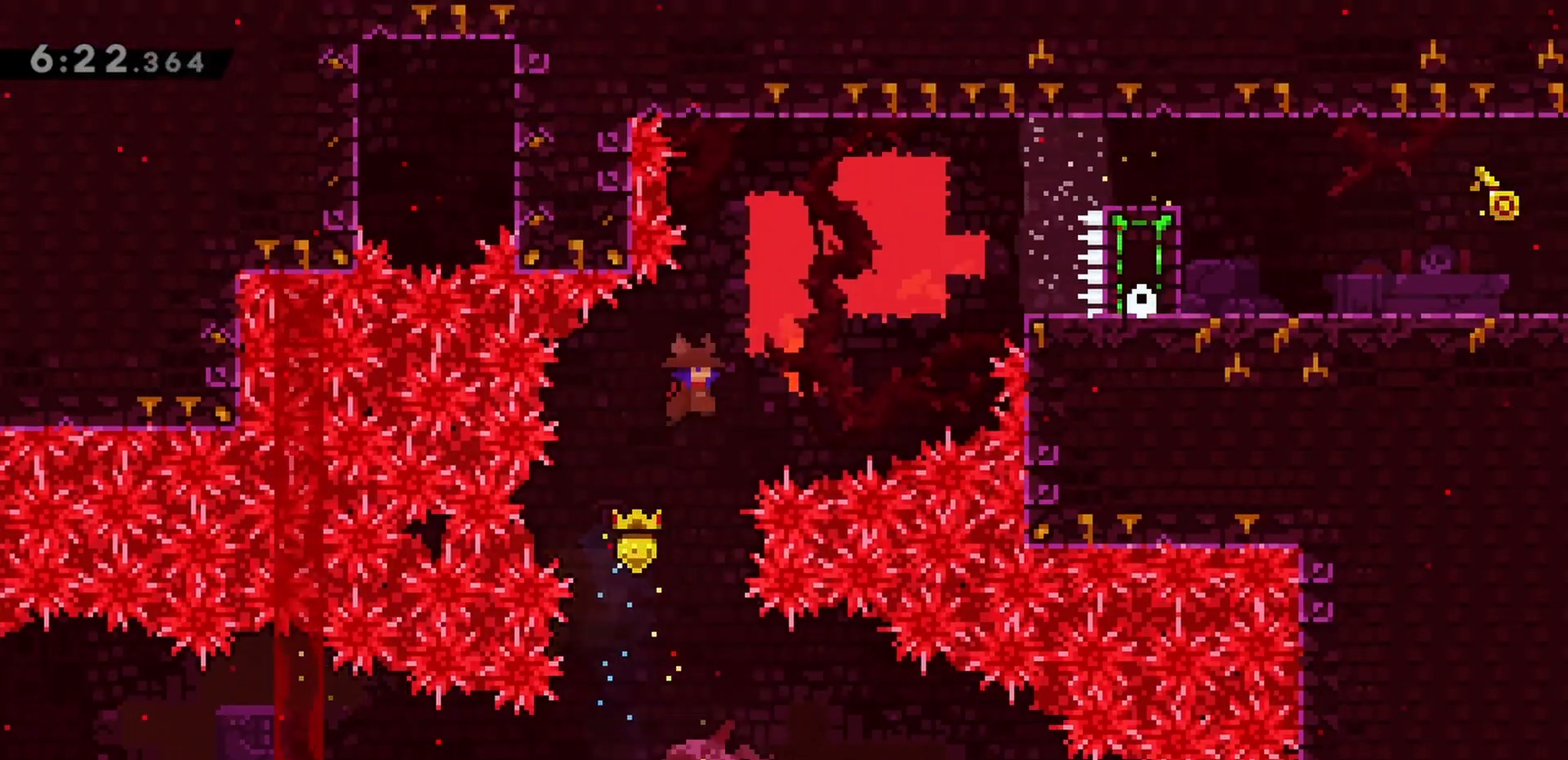
{"keys": ["grab", "right", "up"], "events": [[217, "dash", "down"], [367, "grab", "down"], [400, "dash", "up"], [400, "jump", "up"]]}
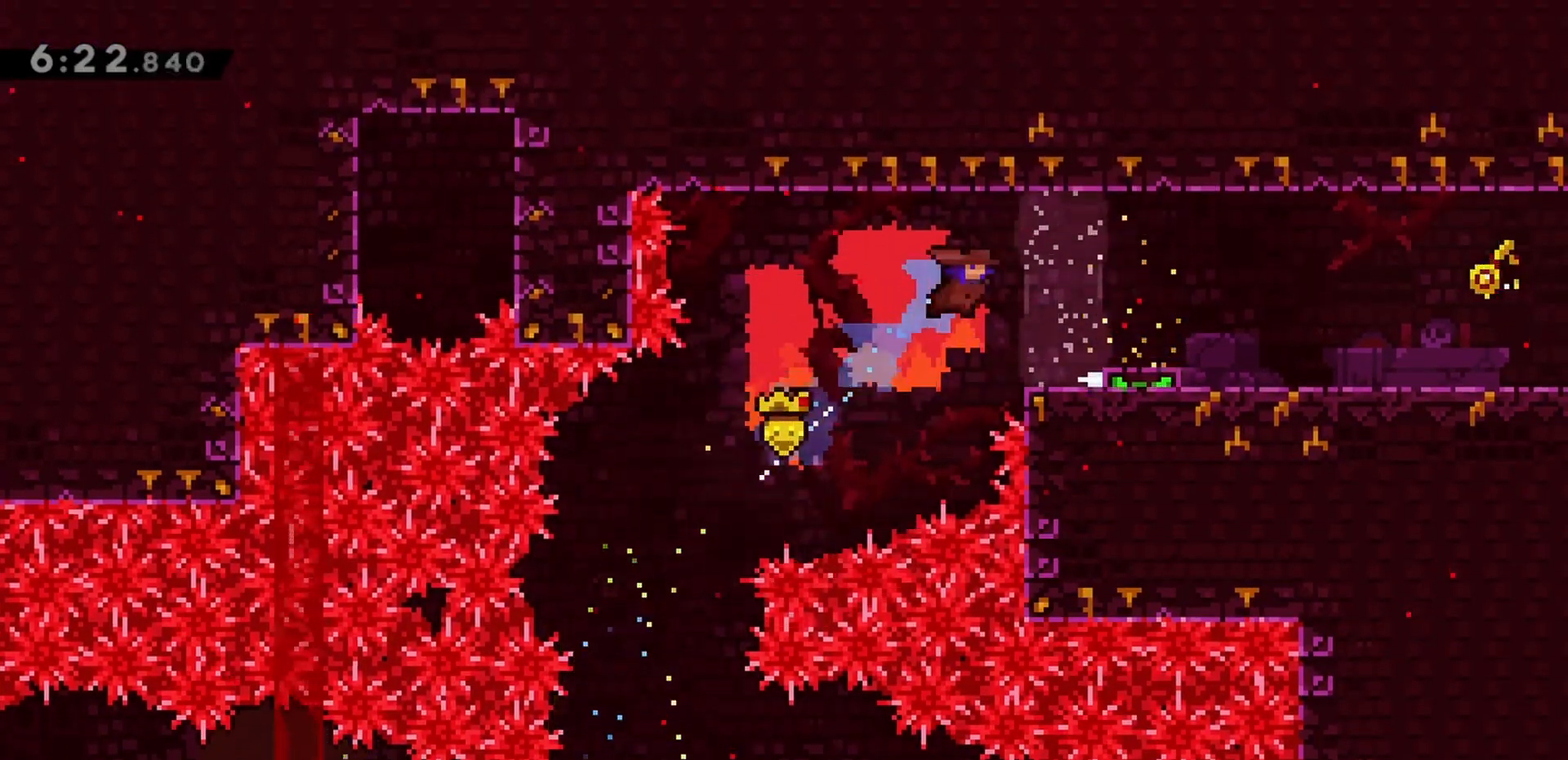
{"keys": ["demo", "grab", "jump", "right"], "events": [[50, "up", "up"], [417, "demo", "down"], [467, "jump", "down"]]}
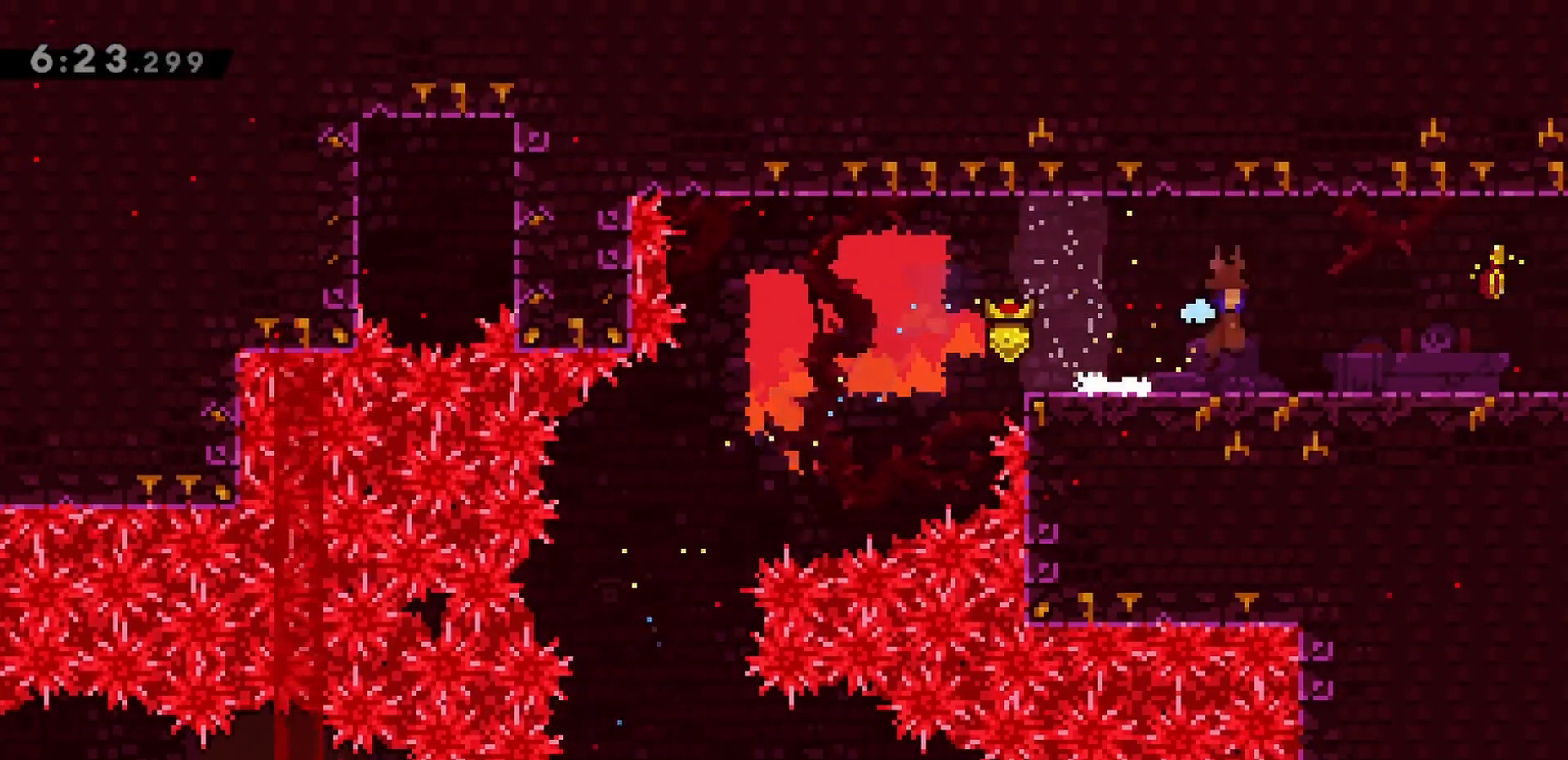
{"keys": ["right"], "events": [[50, "demo", "up"], [150, "grab", "up"], [250, "jump", "up"]]}